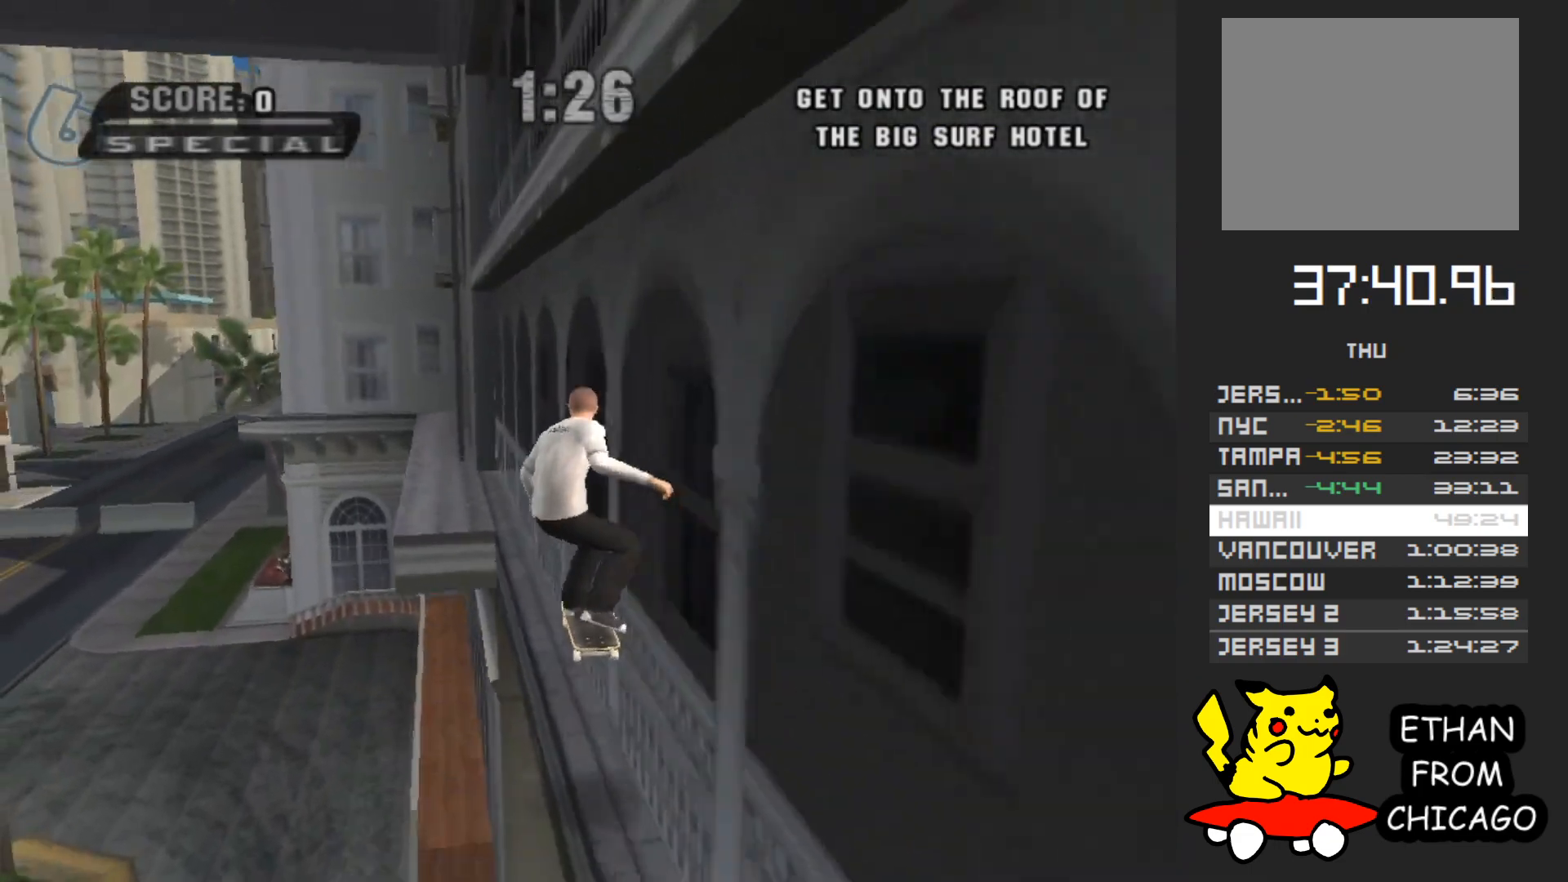
Gameplay with a controller (Xbox layout); each line is a JSON object with the inputs held at the frame after it. "events" lists button and stick changes between this image and that frame as [ms after this image, input, new state], when the widget could be followed in between. Not read: L3 R3.
{"buttons": [], "left_stick": "up", "right_stick": "center", "events": [[17, "left_stick", "up-left"], [133, "left_stick", "up"]]}
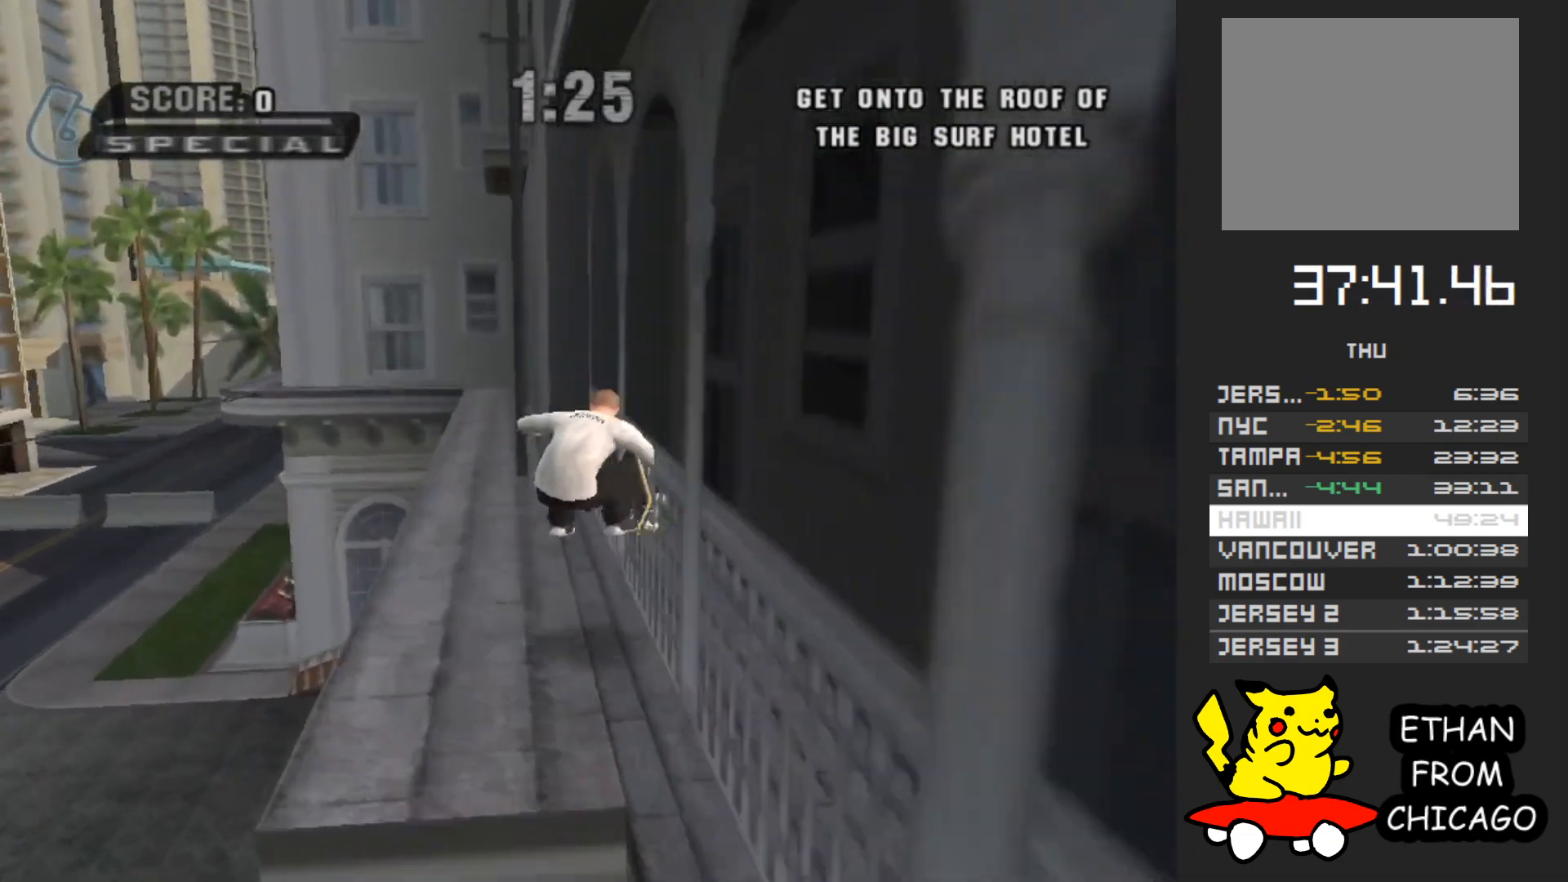
{"buttons": ["R1"], "left_stick": "up", "right_stick": "center", "events": [[83, "A", "down"], [200, "A", "up"], [400, "R1", "down"]]}
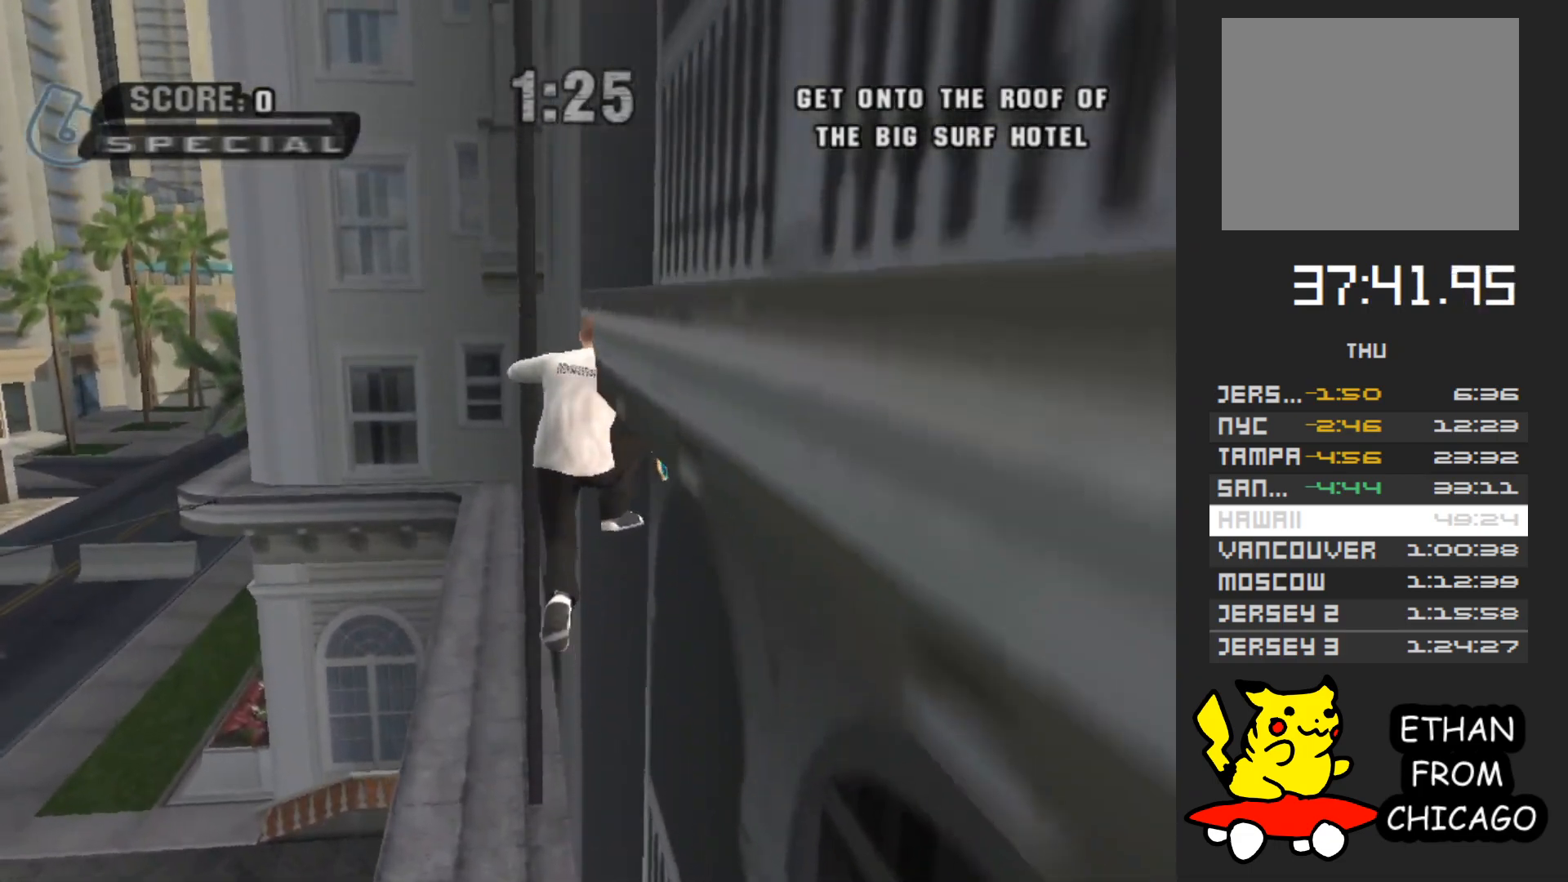
{"buttons": ["A"], "left_stick": "up", "right_stick": "center", "events": [[217, "left_stick", "up-left"], [250, "R1", "up"], [417, "A", "down"], [467, "left_stick", "up"]]}
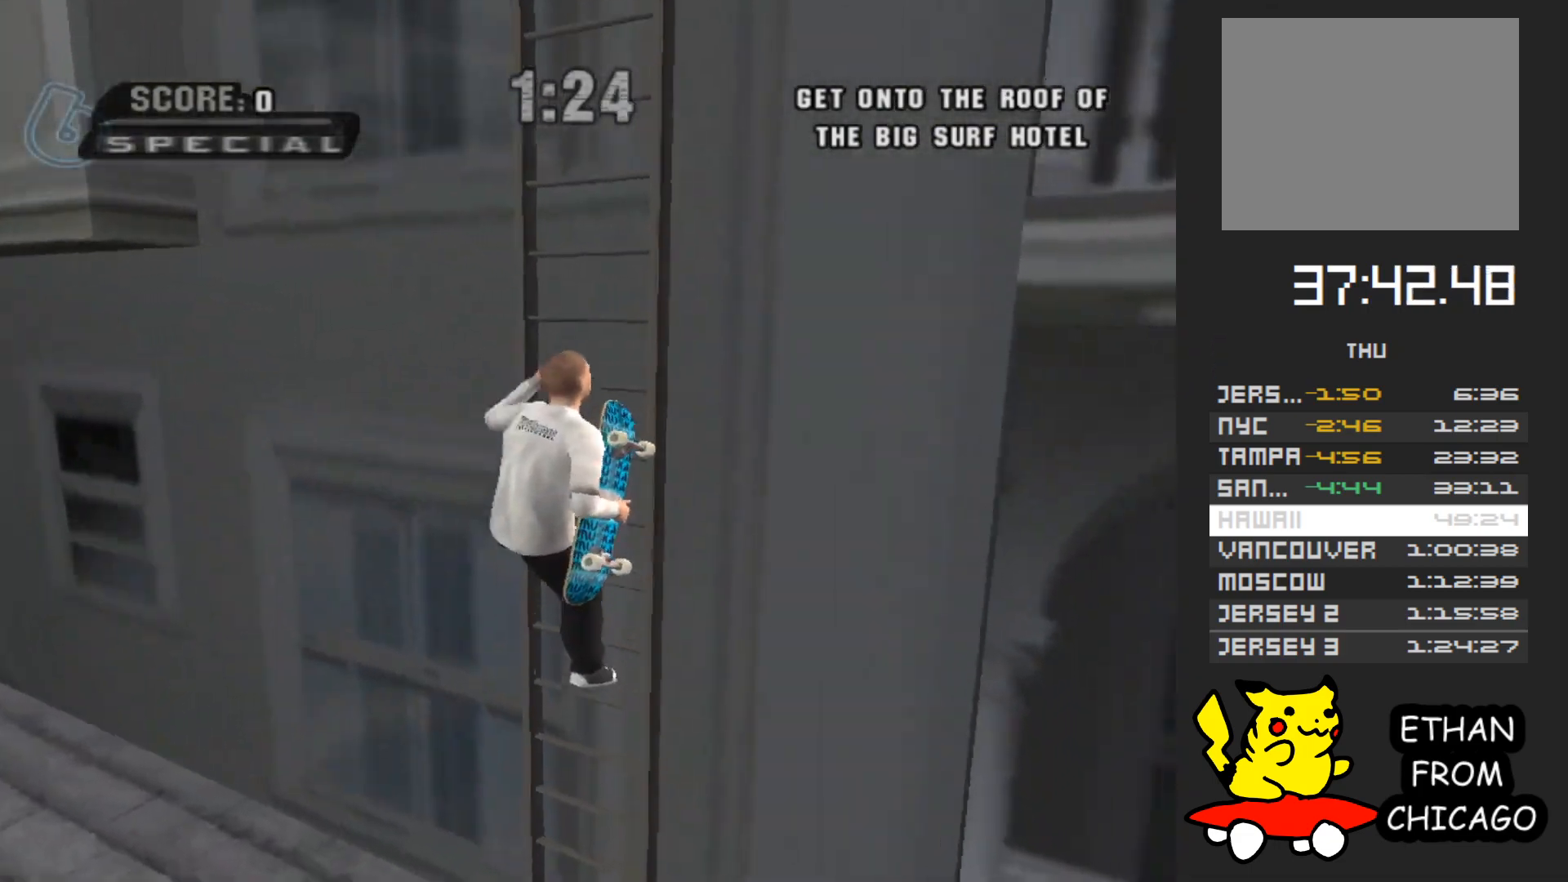
{"buttons": ["A"], "left_stick": "up", "right_stick": "center", "events": []}
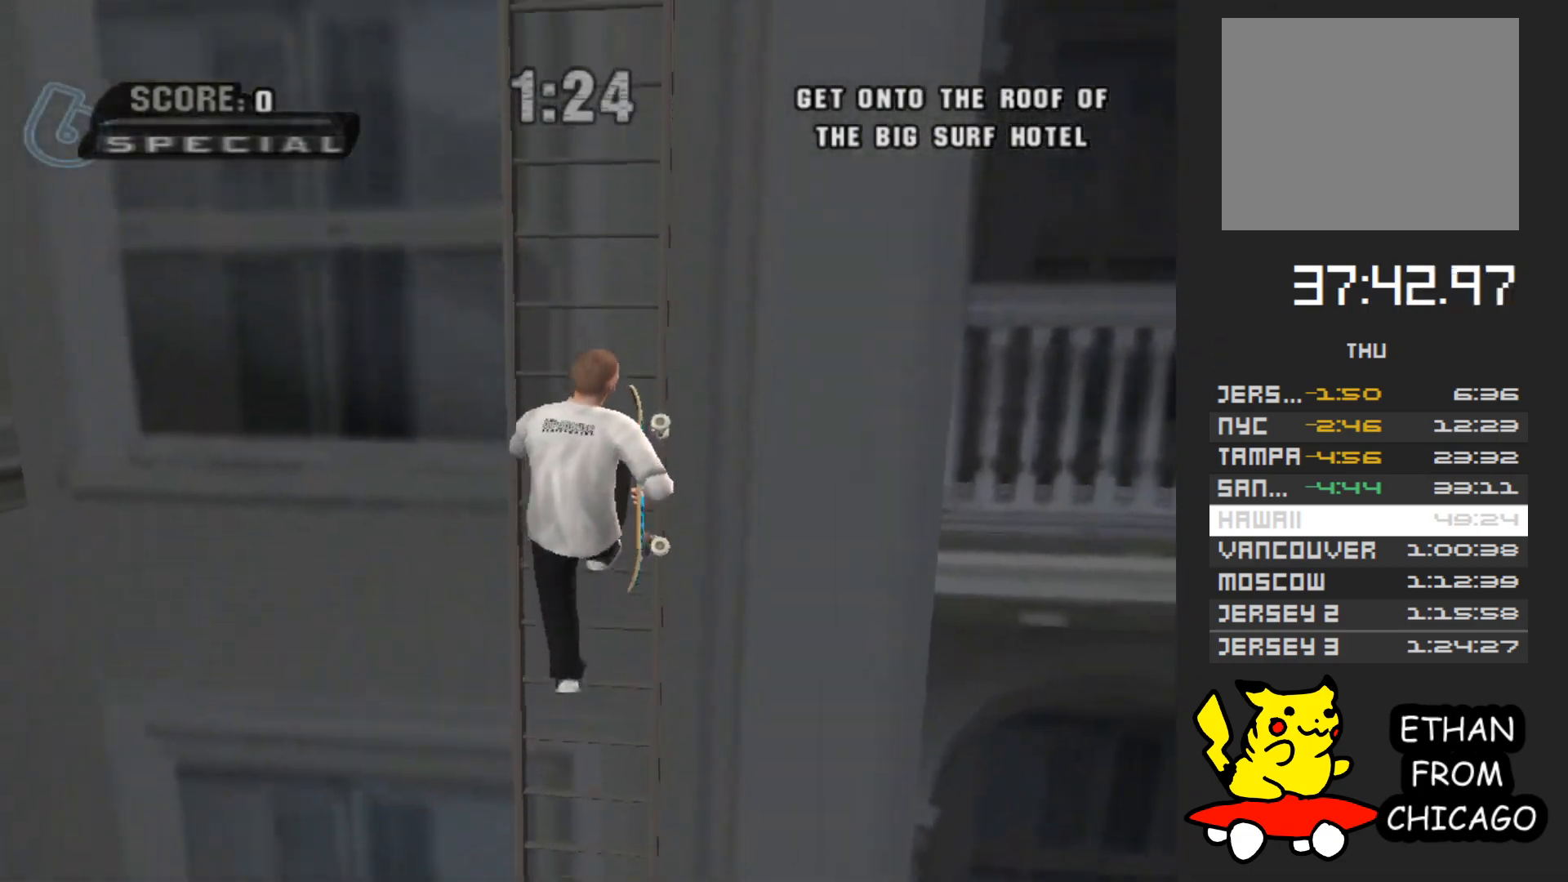
{"buttons": ["A"], "left_stick": "up", "right_stick": "center", "events": []}
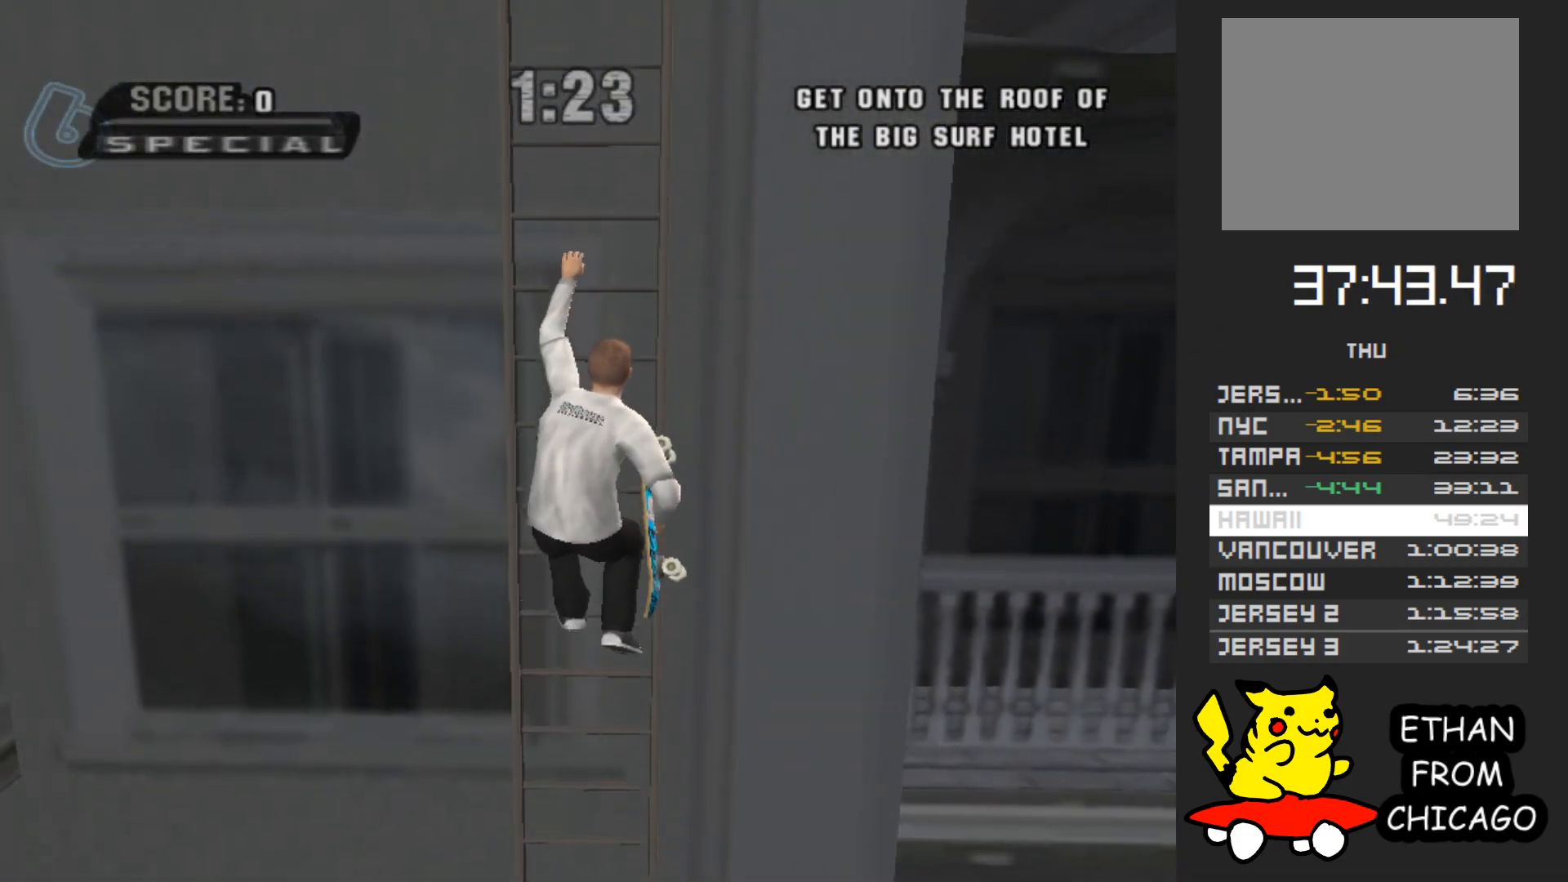
{"buttons": ["A"], "left_stick": "up", "right_stick": "center", "events": []}
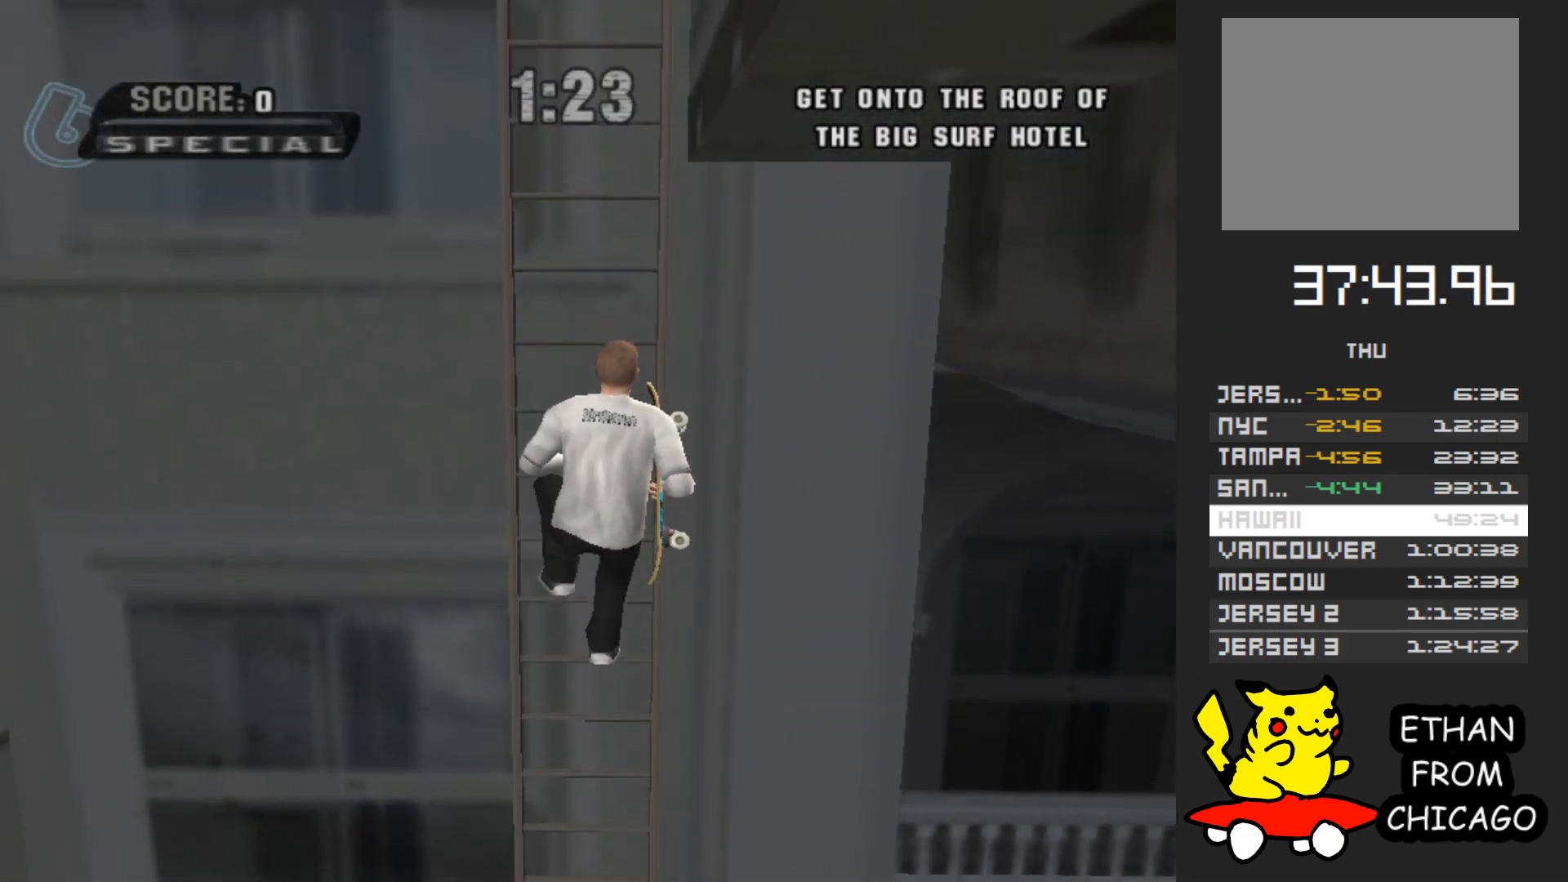
{"buttons": ["A"], "left_stick": "up", "right_stick": "center", "events": []}
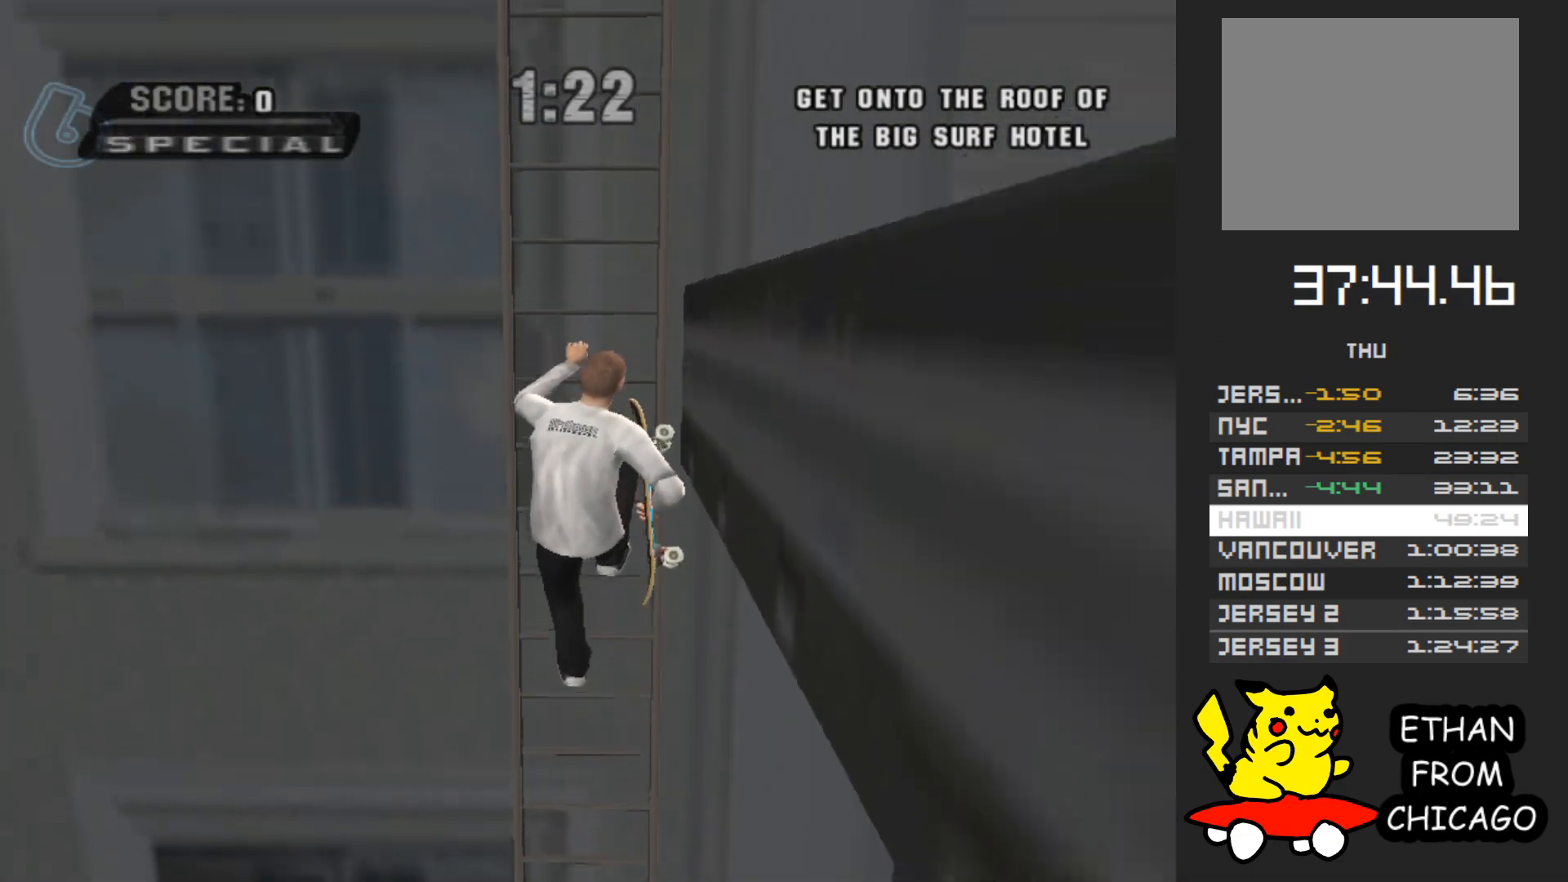
{"buttons": ["A"], "left_stick": "up", "right_stick": "center", "events": []}
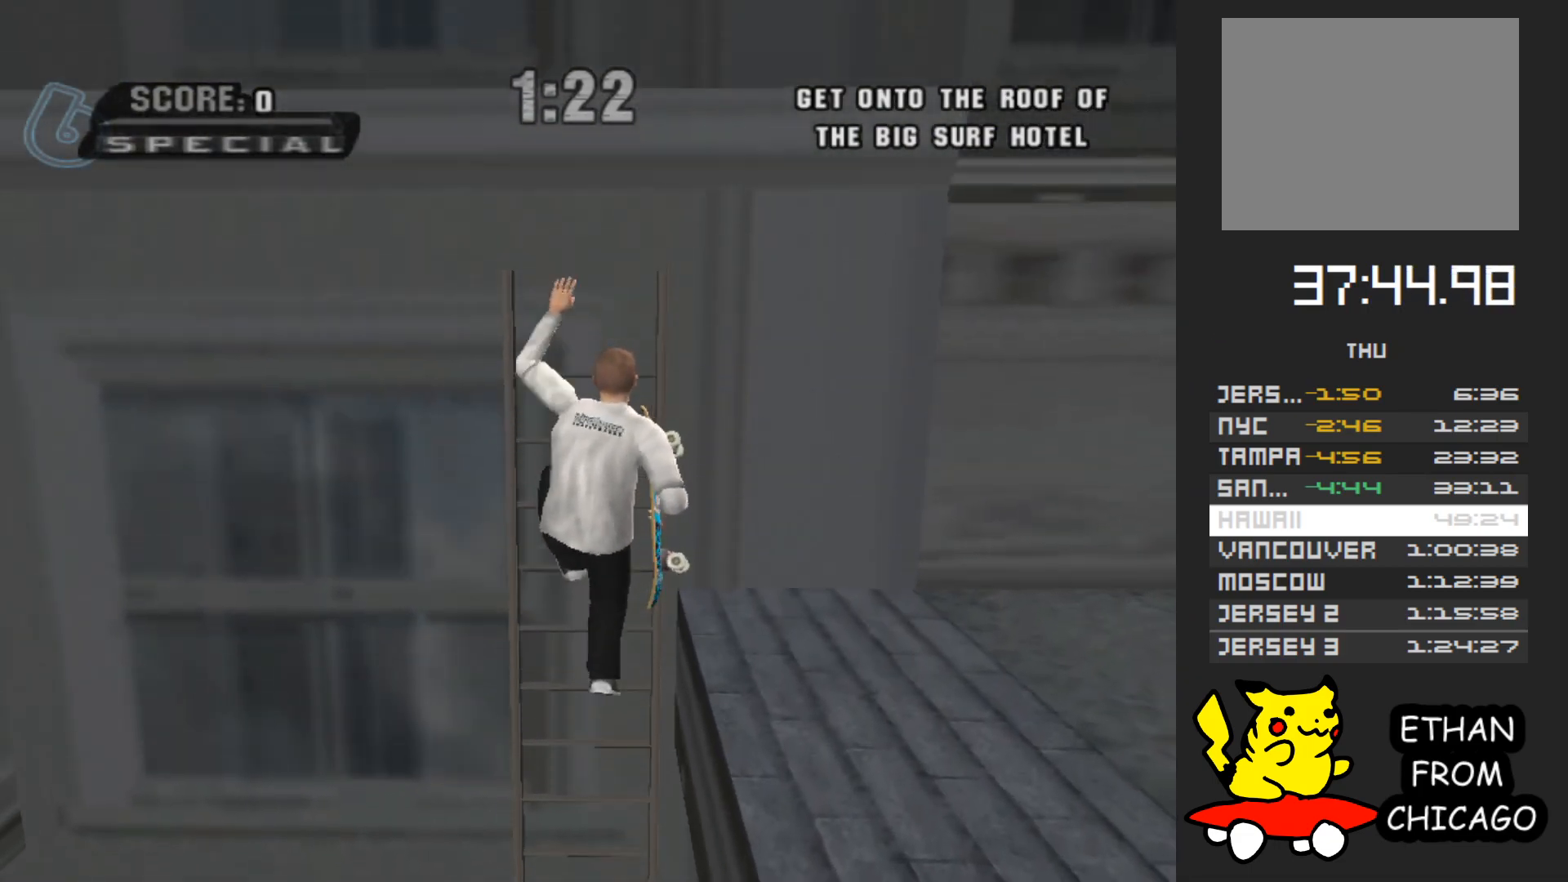
{"buttons": ["A"], "left_stick": "up", "right_stick": "center", "events": []}
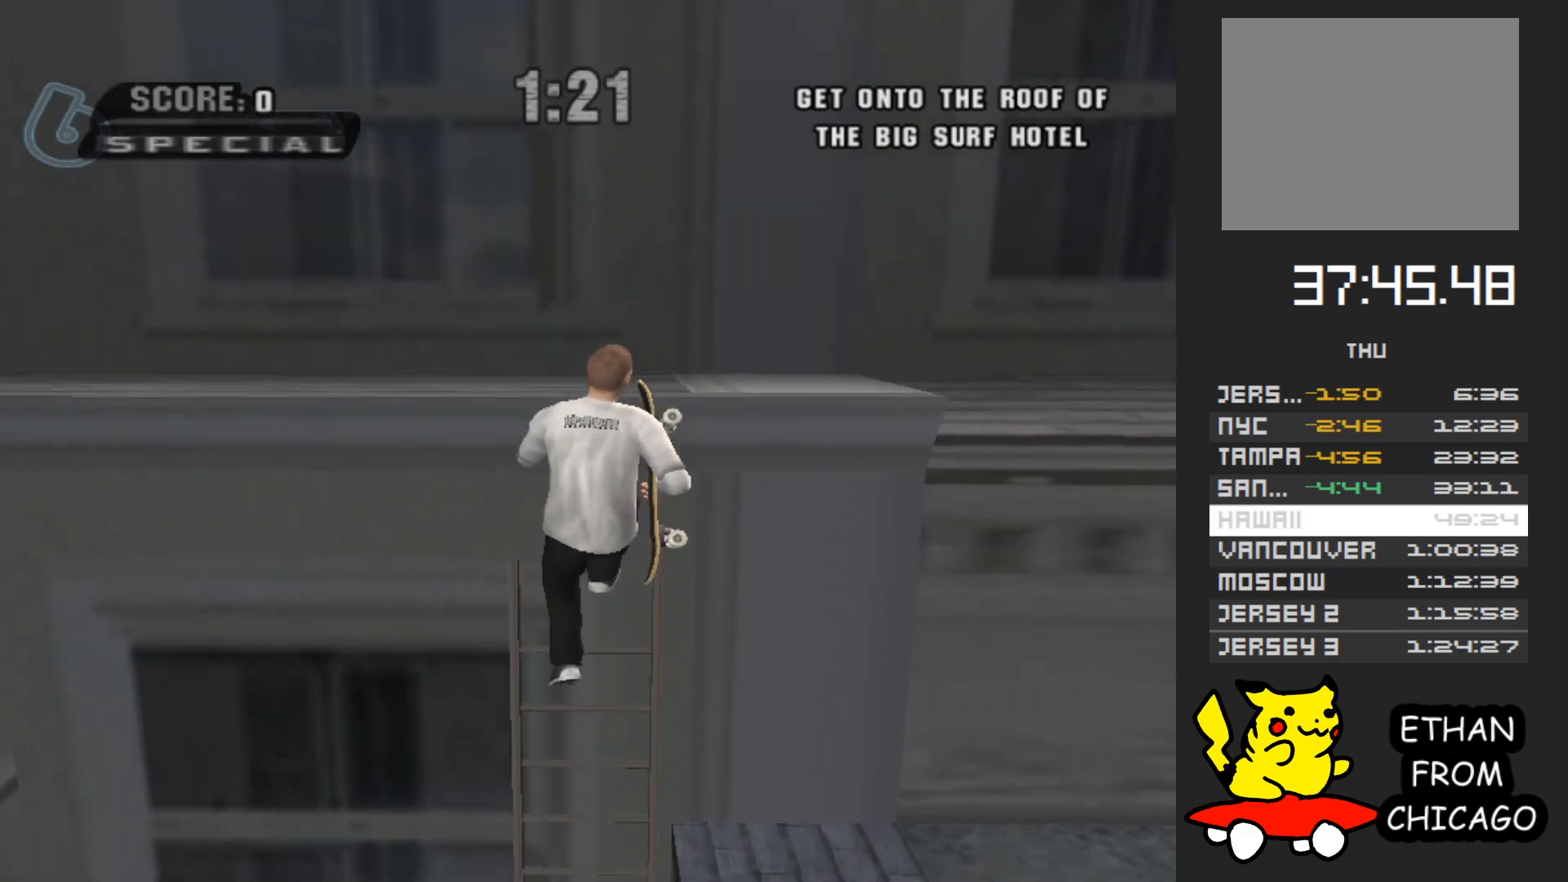
{"buttons": ["A"], "left_stick": "up", "right_stick": "center", "events": []}
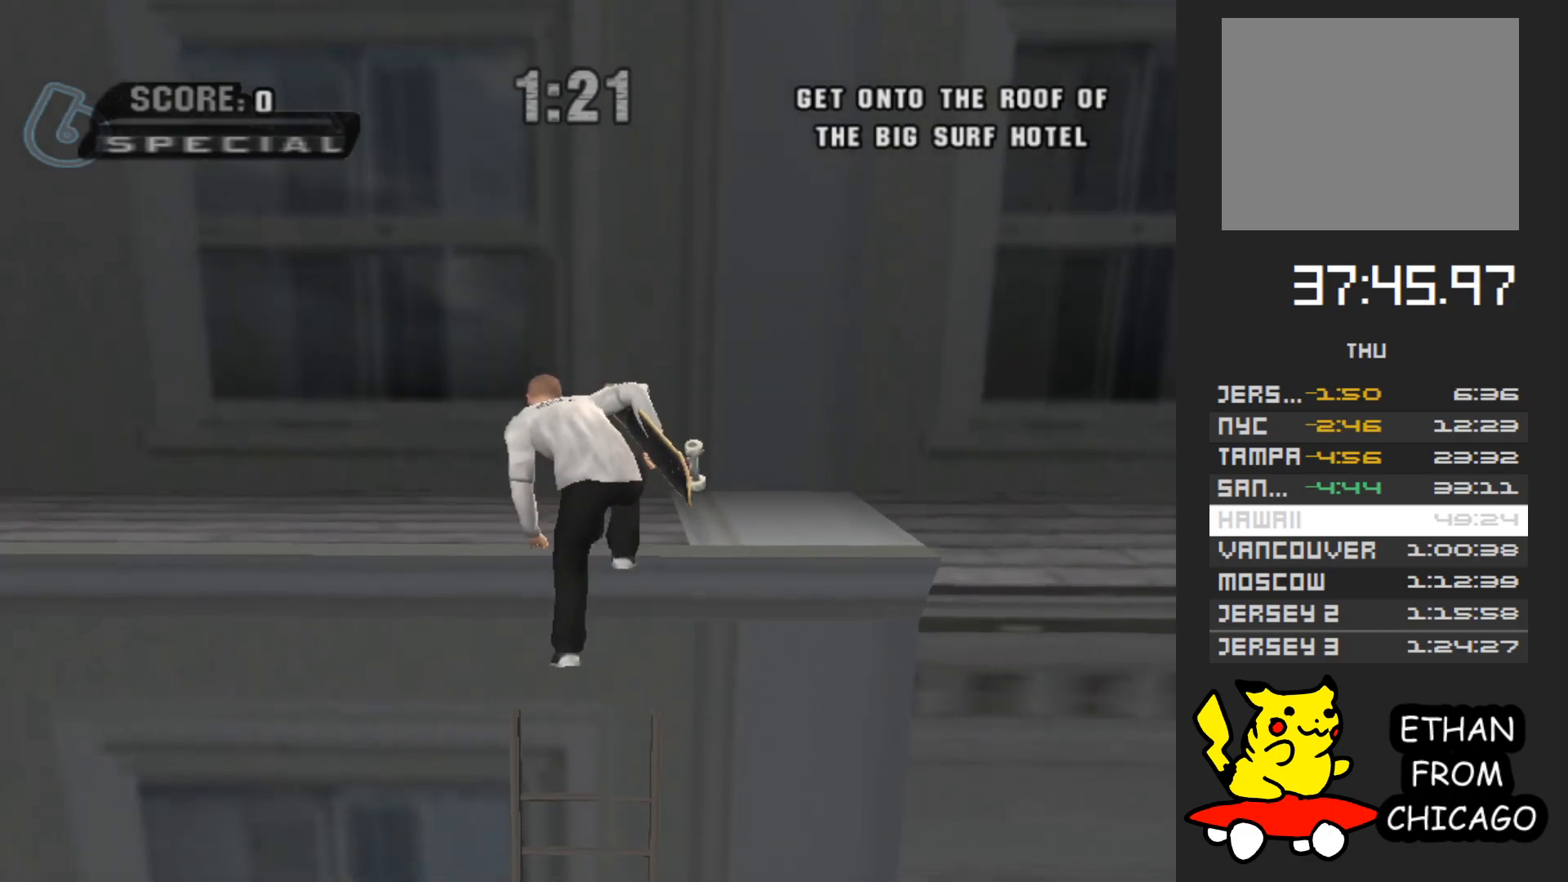
{"buttons": ["A"], "left_stick": "up", "right_stick": "center", "events": []}
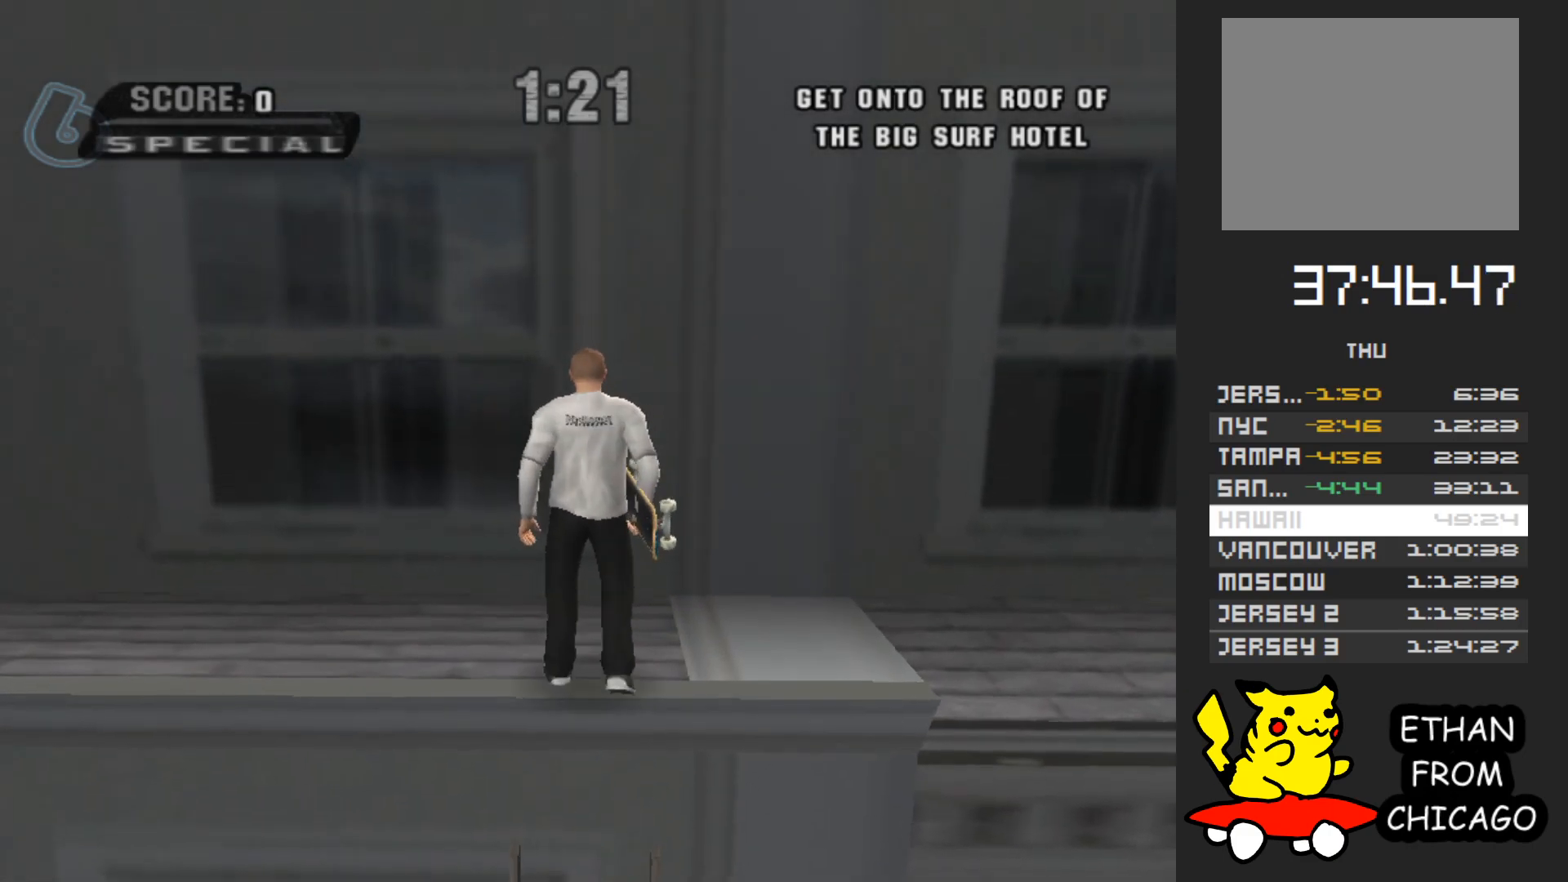
{"buttons": ["R1"], "left_stick": "up", "right_stick": "center", "events": [[33, "A", "up"], [250, "R1", "down"], [317, "left_stick", "center"], [467, "left_stick", "up"]]}
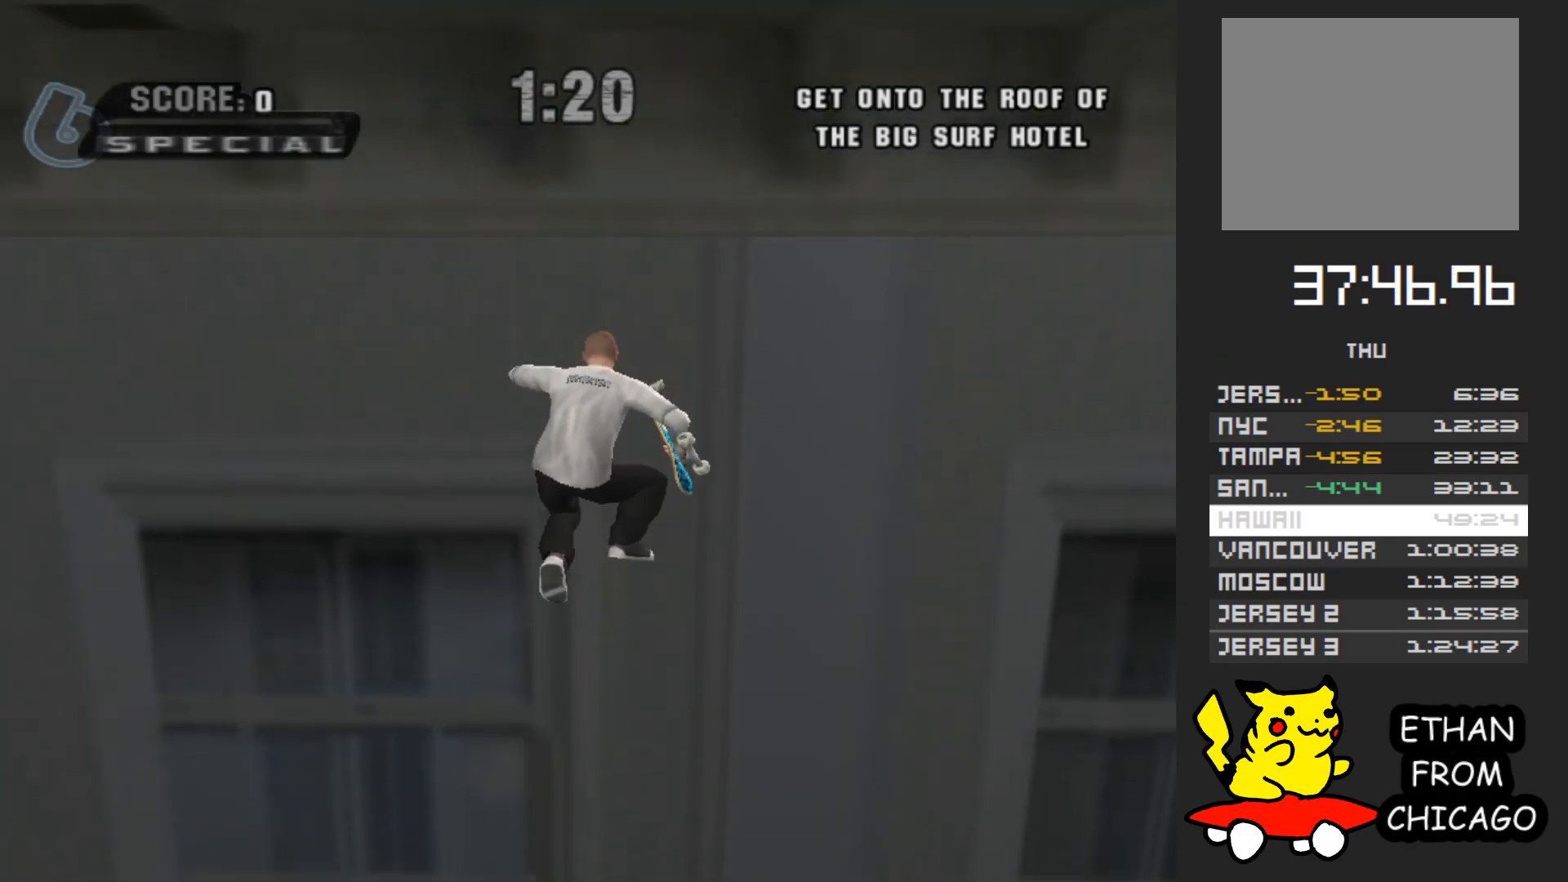
{"buttons": [], "left_stick": "center", "right_stick": "center", "events": [[33, "R1", "up"], [83, "A", "down"], [100, "left_stick", "right"], [167, "left_stick", "center"], [267, "A", "up"]]}
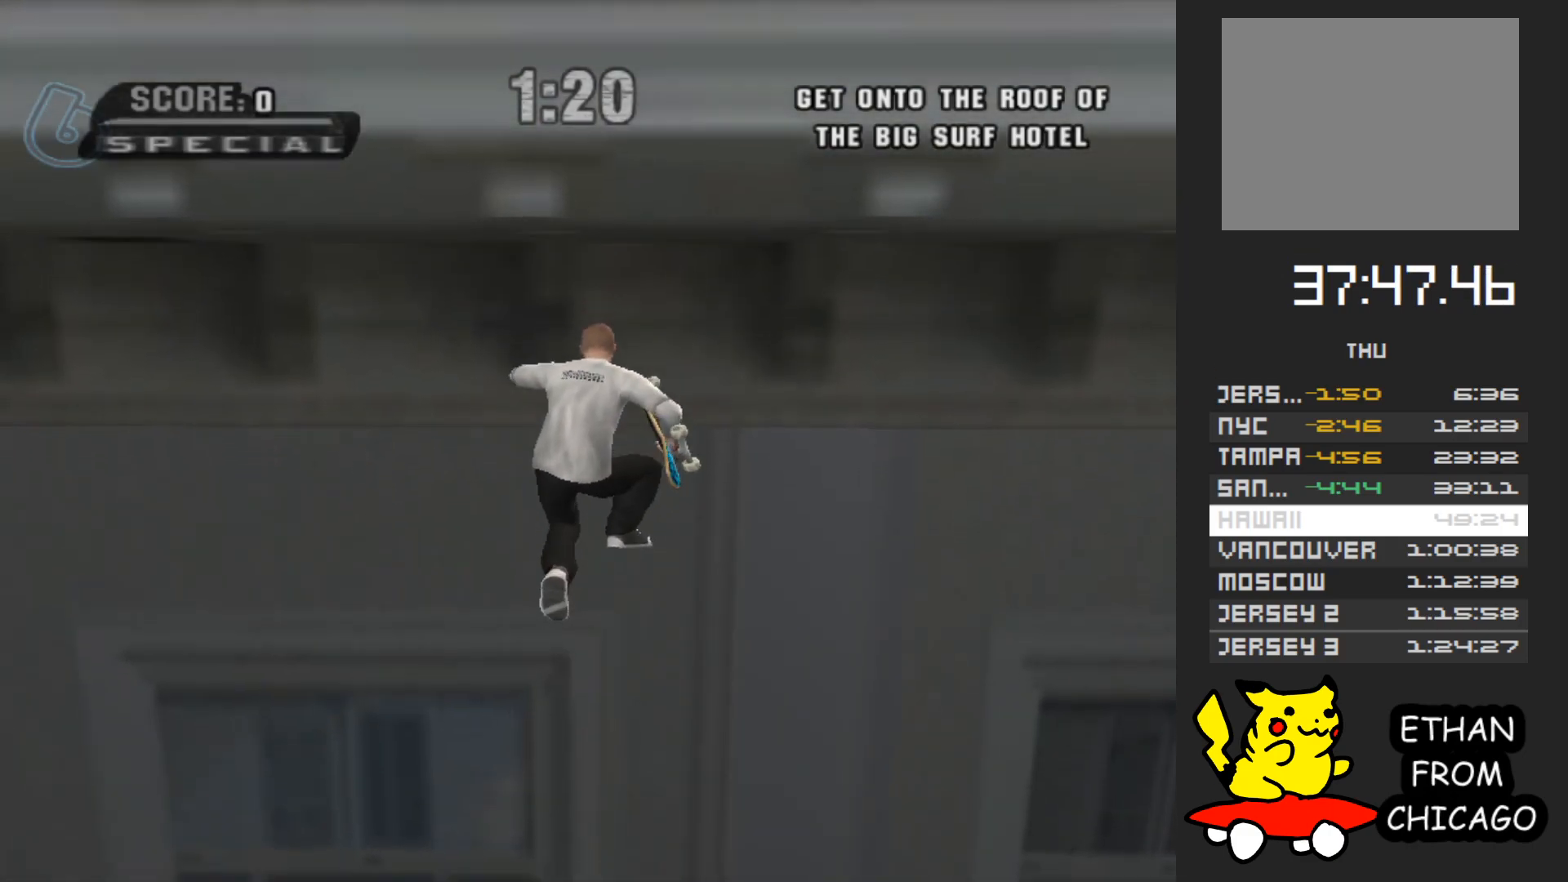
{"buttons": [], "left_stick": "center", "right_stick": "center", "events": [[67, "R1", "down"], [183, "left_stick", "up"], [267, "left_stick", "center"], [350, "R1", "up"]]}
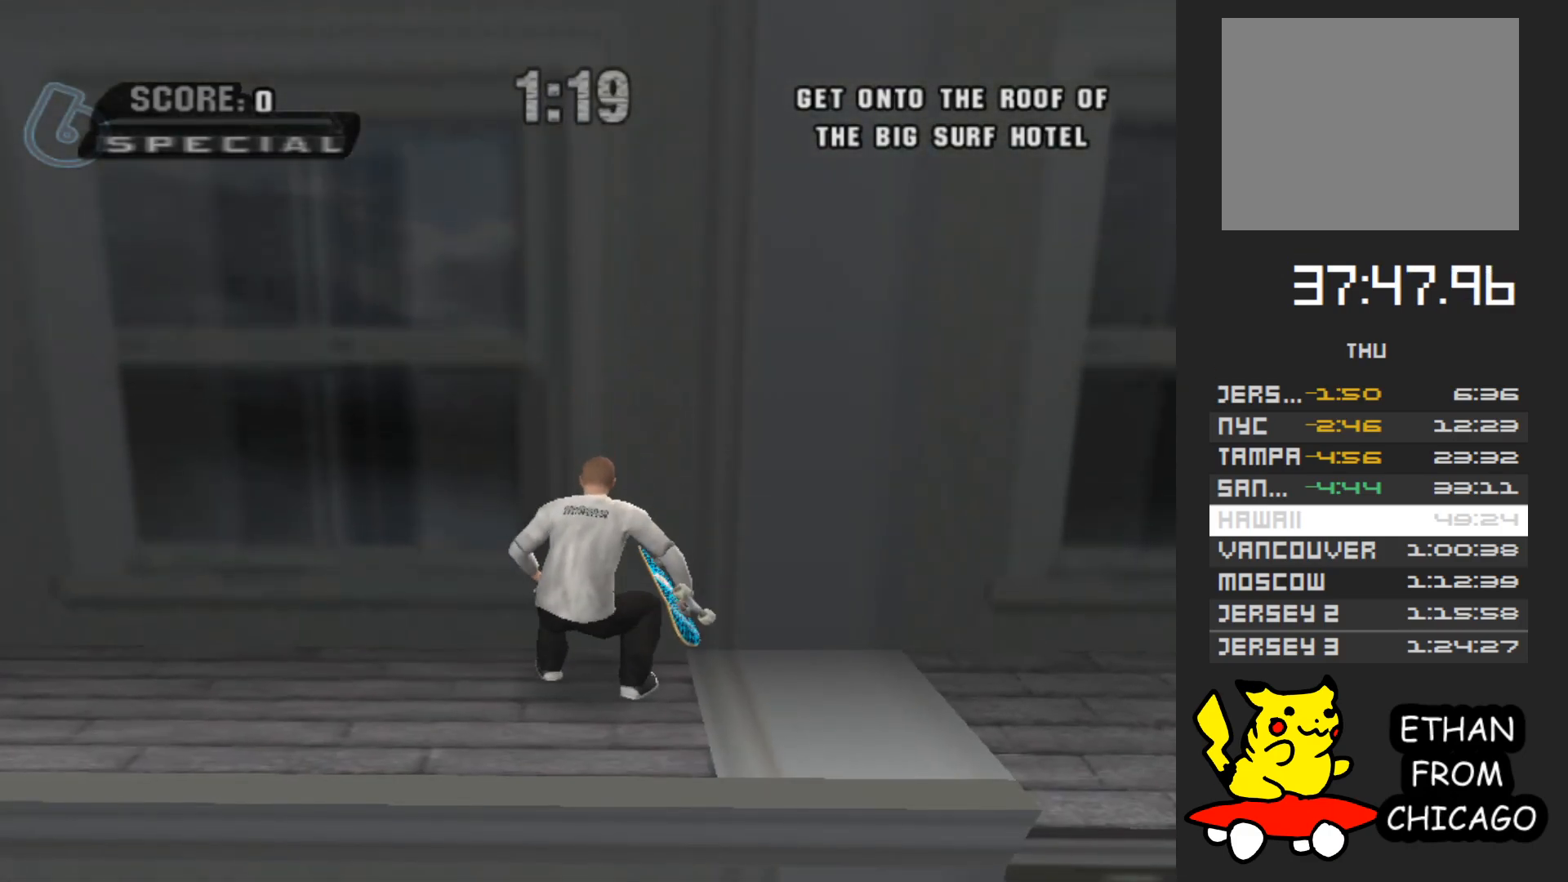
{"buttons": ["R1"], "left_stick": "down", "right_stick": "center", "events": [[17, "A", "down"], [67, "left_stick", "down"], [200, "A", "up"], [483, "R1", "down"]]}
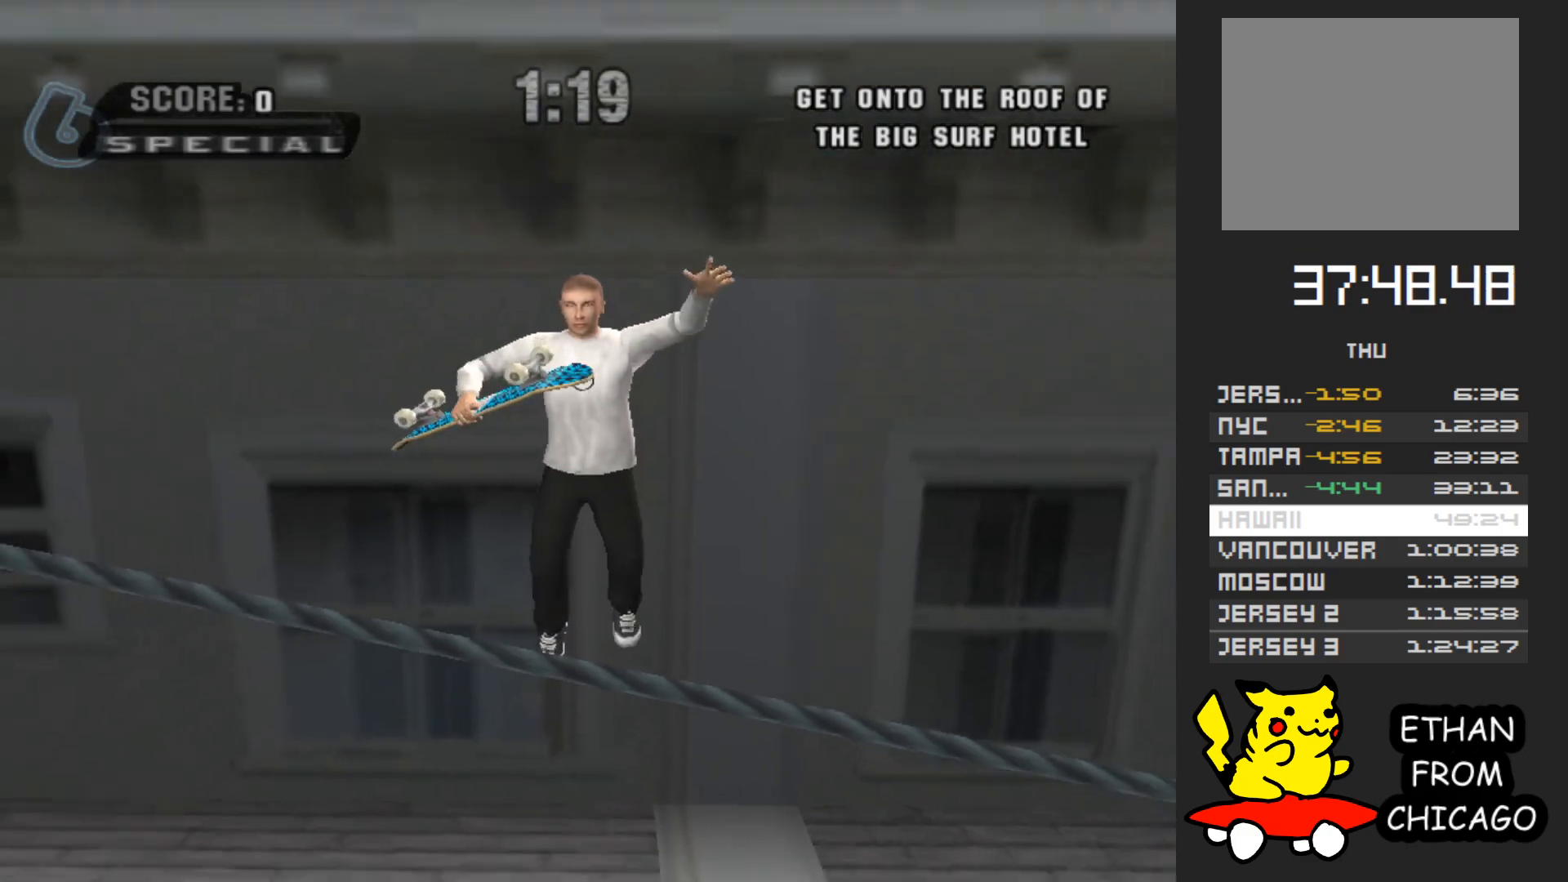
{"buttons": ["R1"], "left_stick": "up", "right_stick": "center", "events": [[100, "left_stick", "center"], [217, "left_stick", "up"]]}
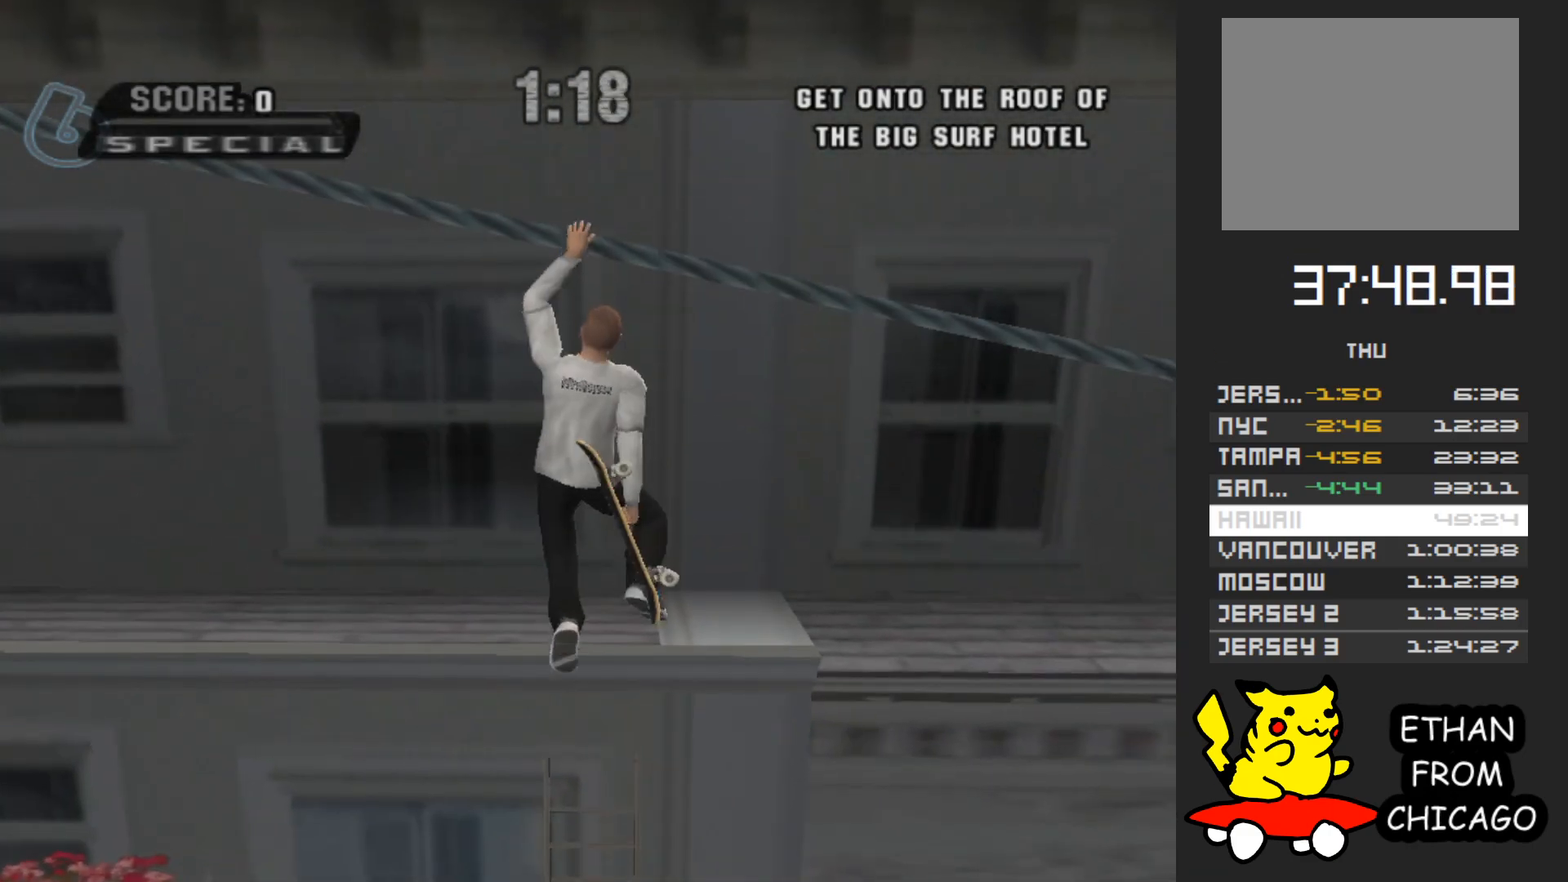
{"buttons": [], "left_stick": "up-left", "right_stick": "right", "events": [[117, "R1", "up"], [333, "right_stick", "right"], [467, "left_stick", "up-left"]]}
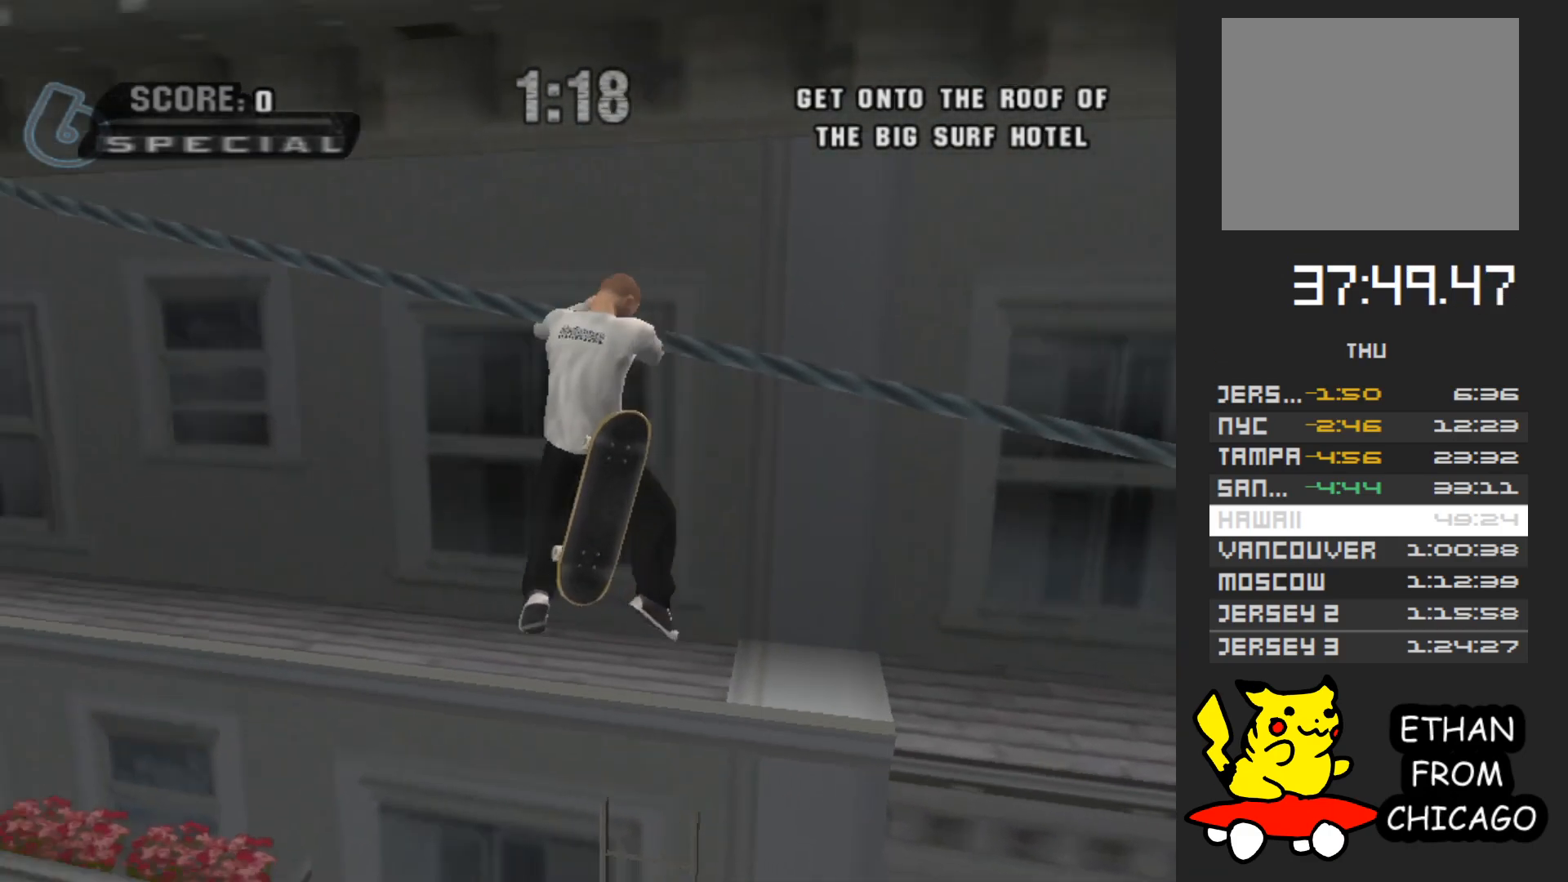
{"buttons": ["A"], "left_stick": "up", "right_stick": "center", "events": [[233, "right_stick", "center"], [267, "left_stick", "up"], [483, "A", "down"]]}
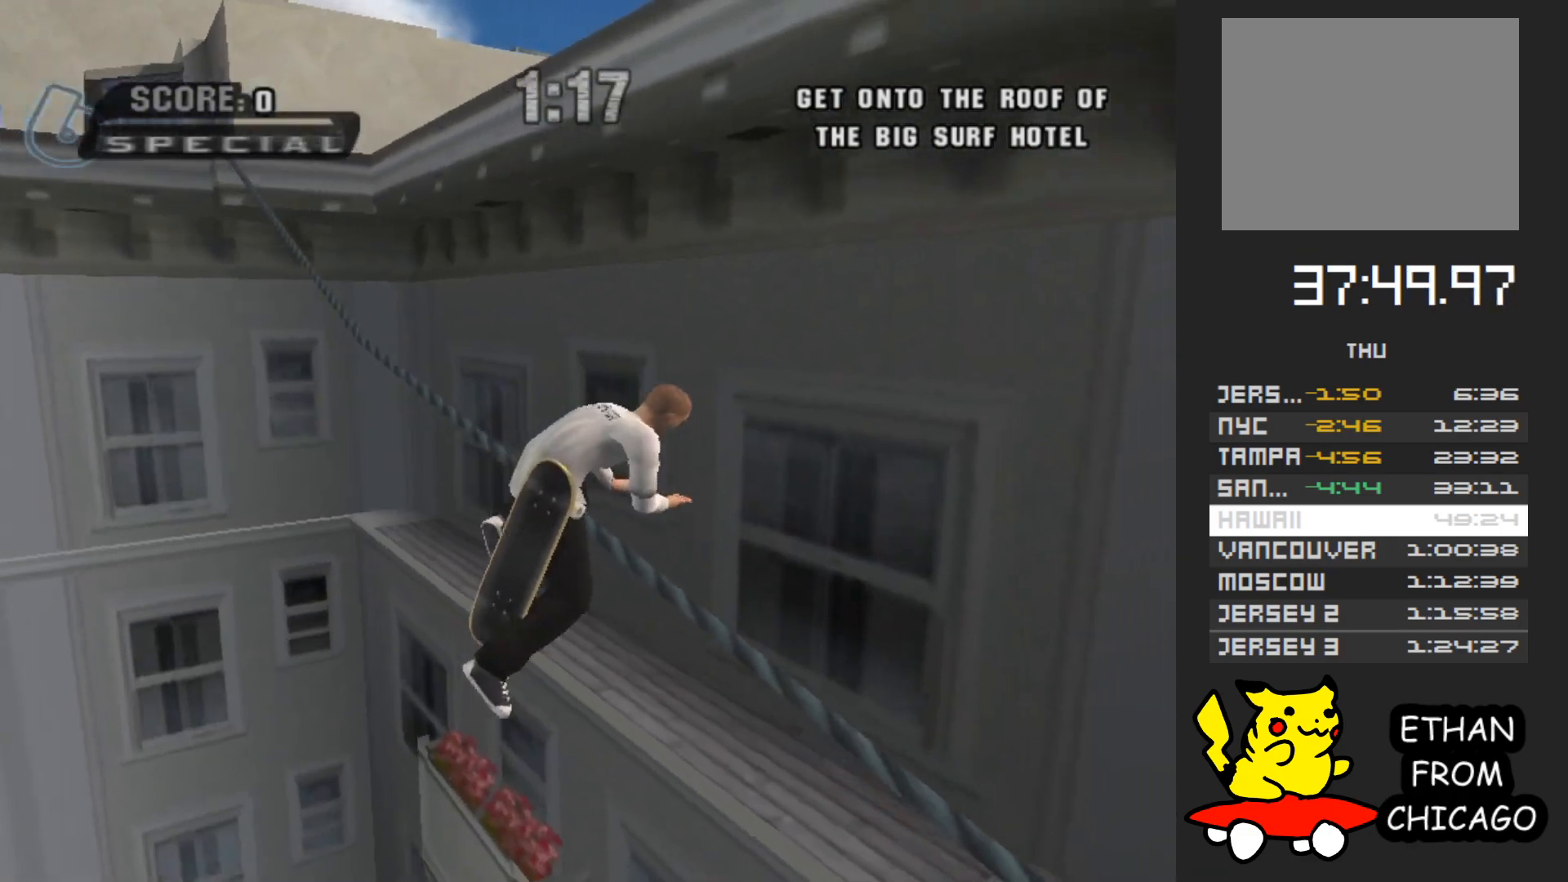
{"buttons": [], "left_stick": "up", "right_stick": "center", "events": [[333, "A", "up"]]}
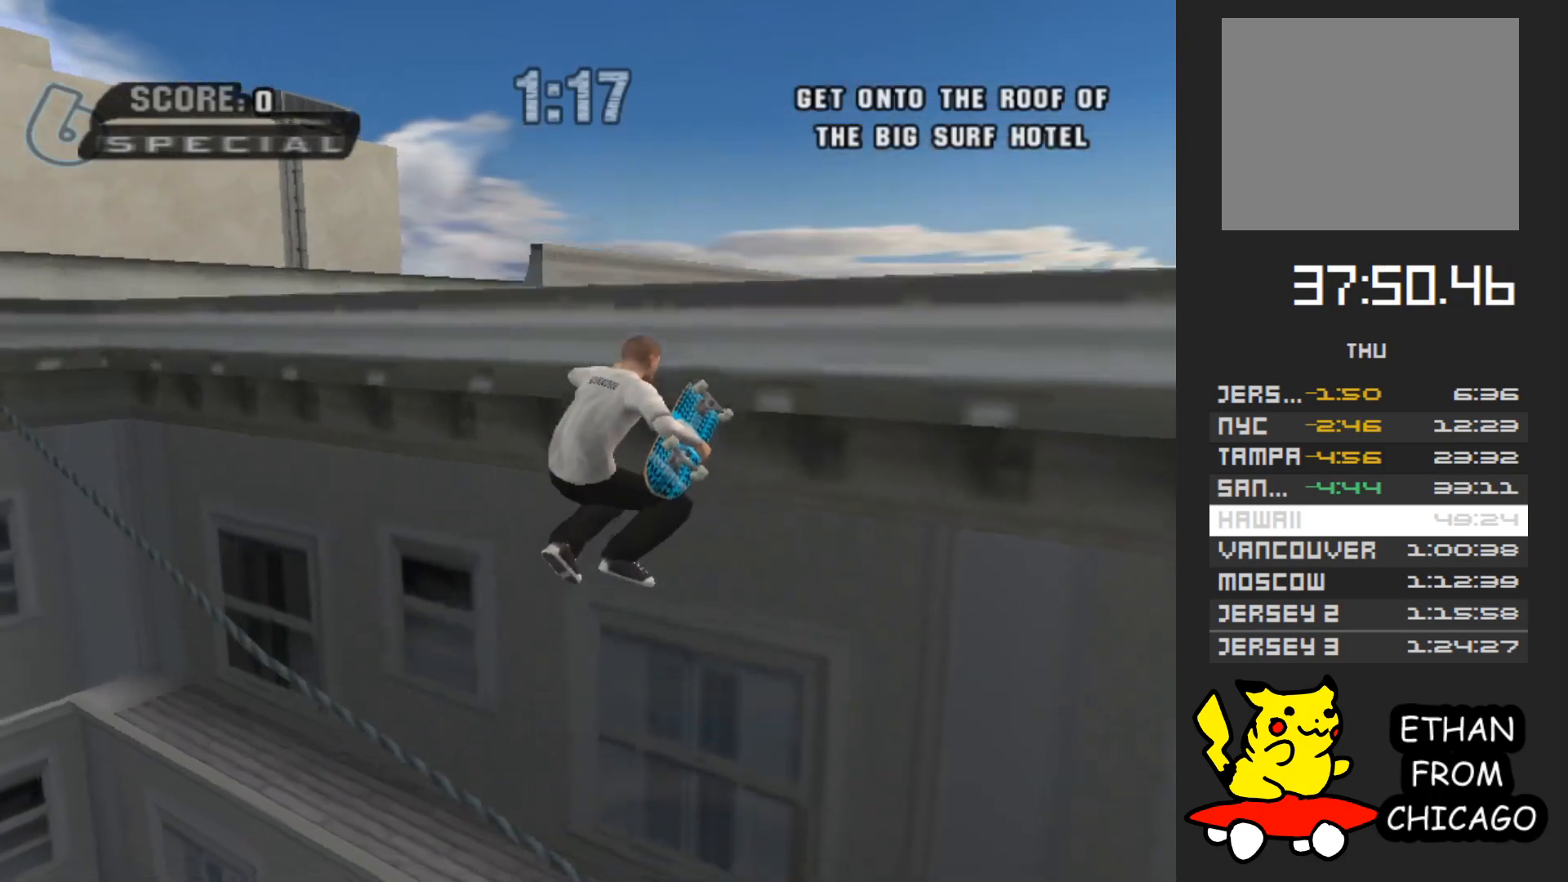
{"buttons": ["R1"], "left_stick": "up", "right_stick": "center", "events": [[67, "R1", "down"]]}
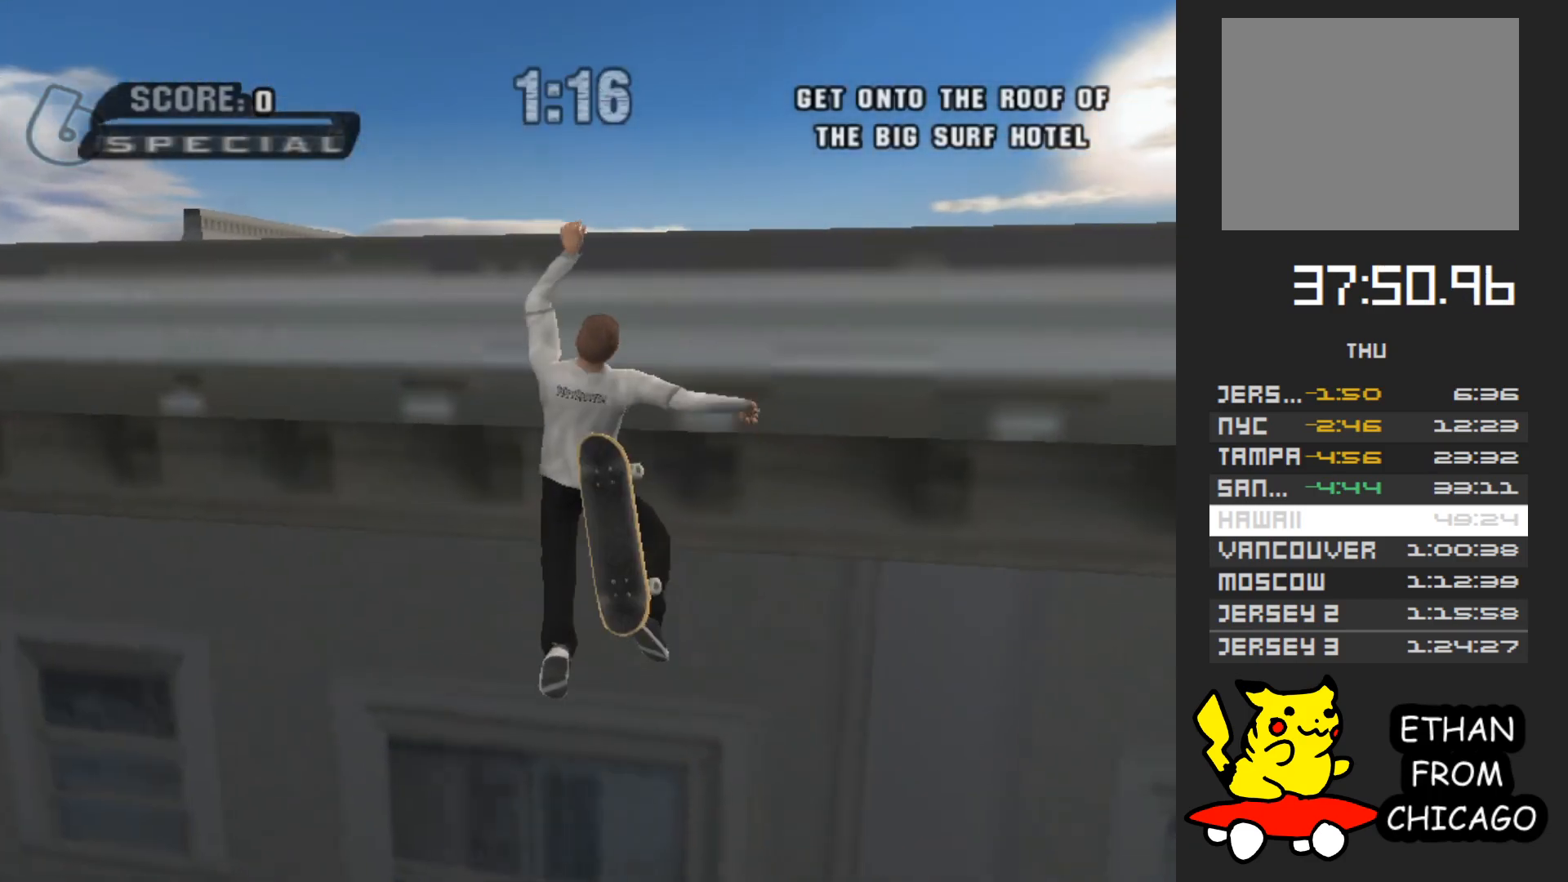
{"buttons": [], "left_stick": "up", "right_stick": "center", "events": [[150, "R1", "up"]]}
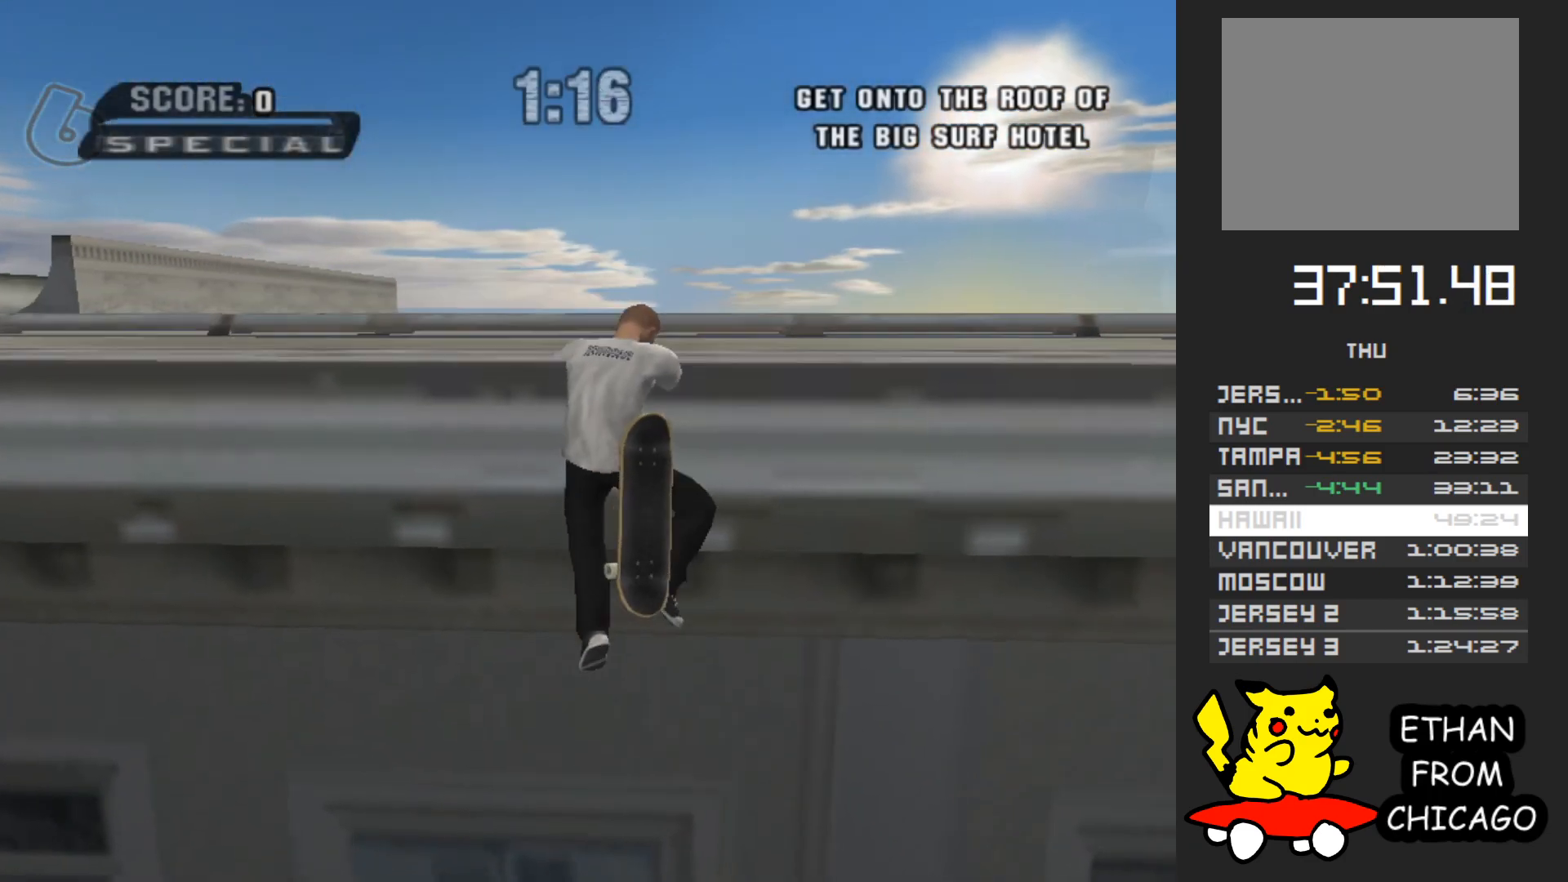
{"buttons": [], "left_stick": "up", "right_stick": "center", "events": []}
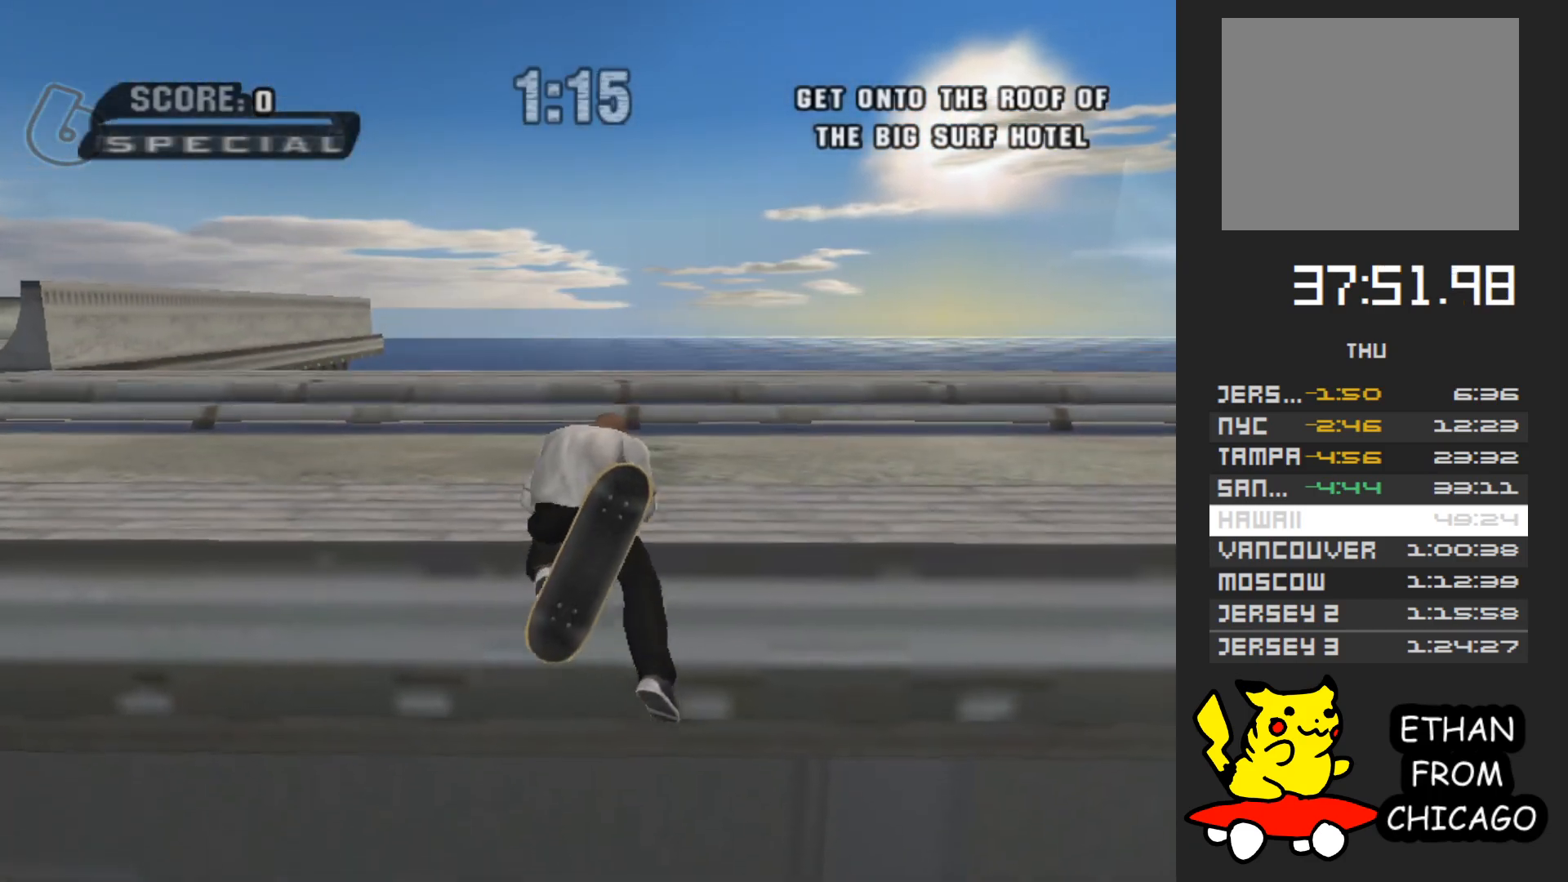
{"buttons": [], "left_stick": "up", "right_stick": "center", "events": []}
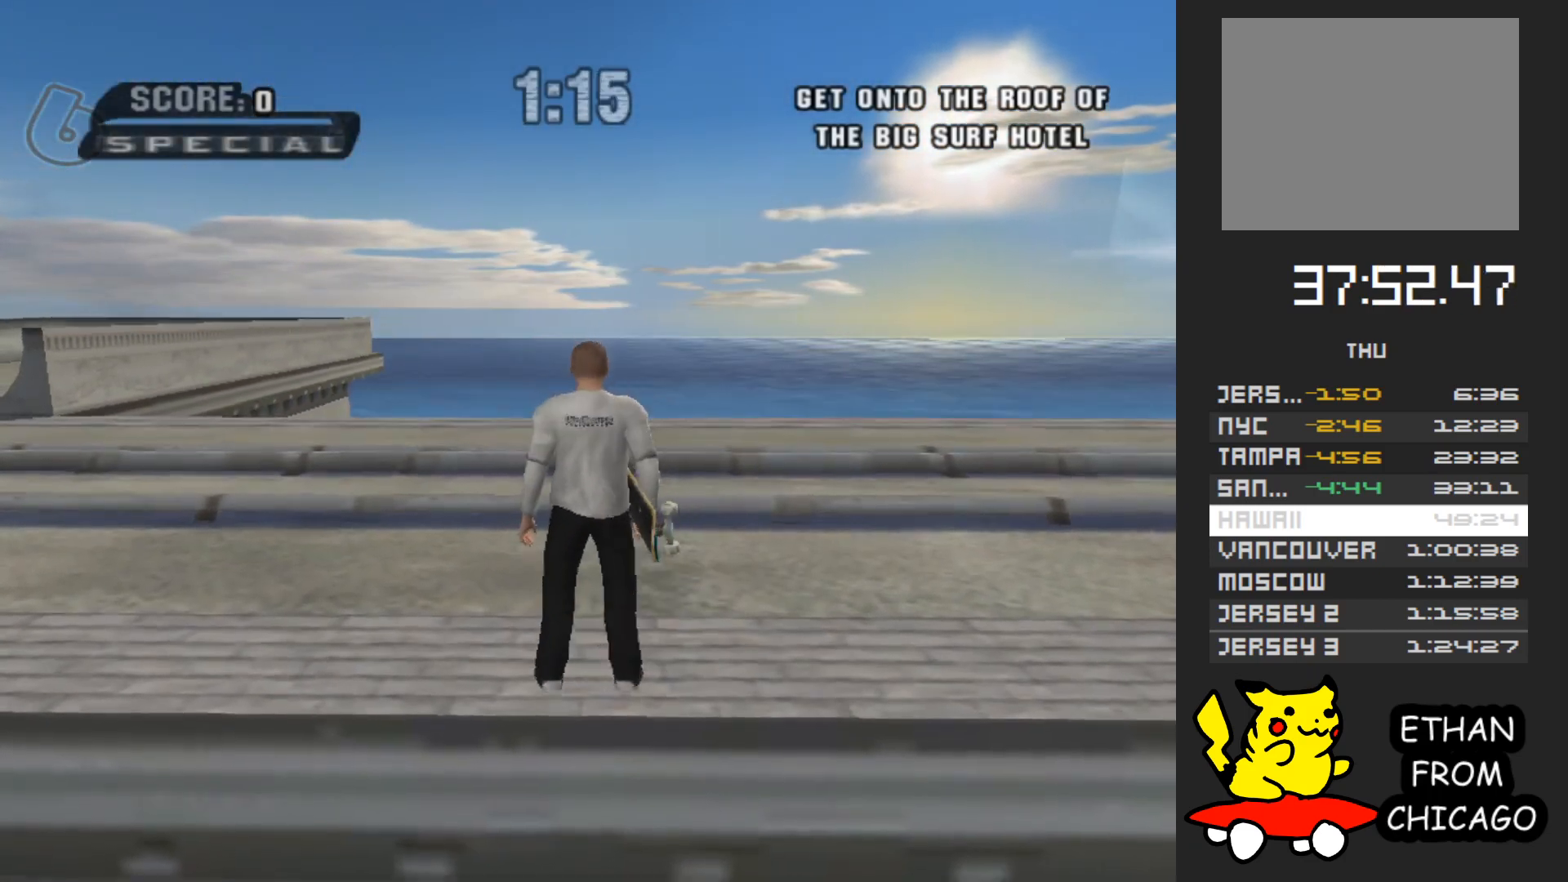
{"buttons": ["A"], "left_stick": "center", "right_stick": "center", "events": [[467, "left_stick", "center"], [483, "A", "down"]]}
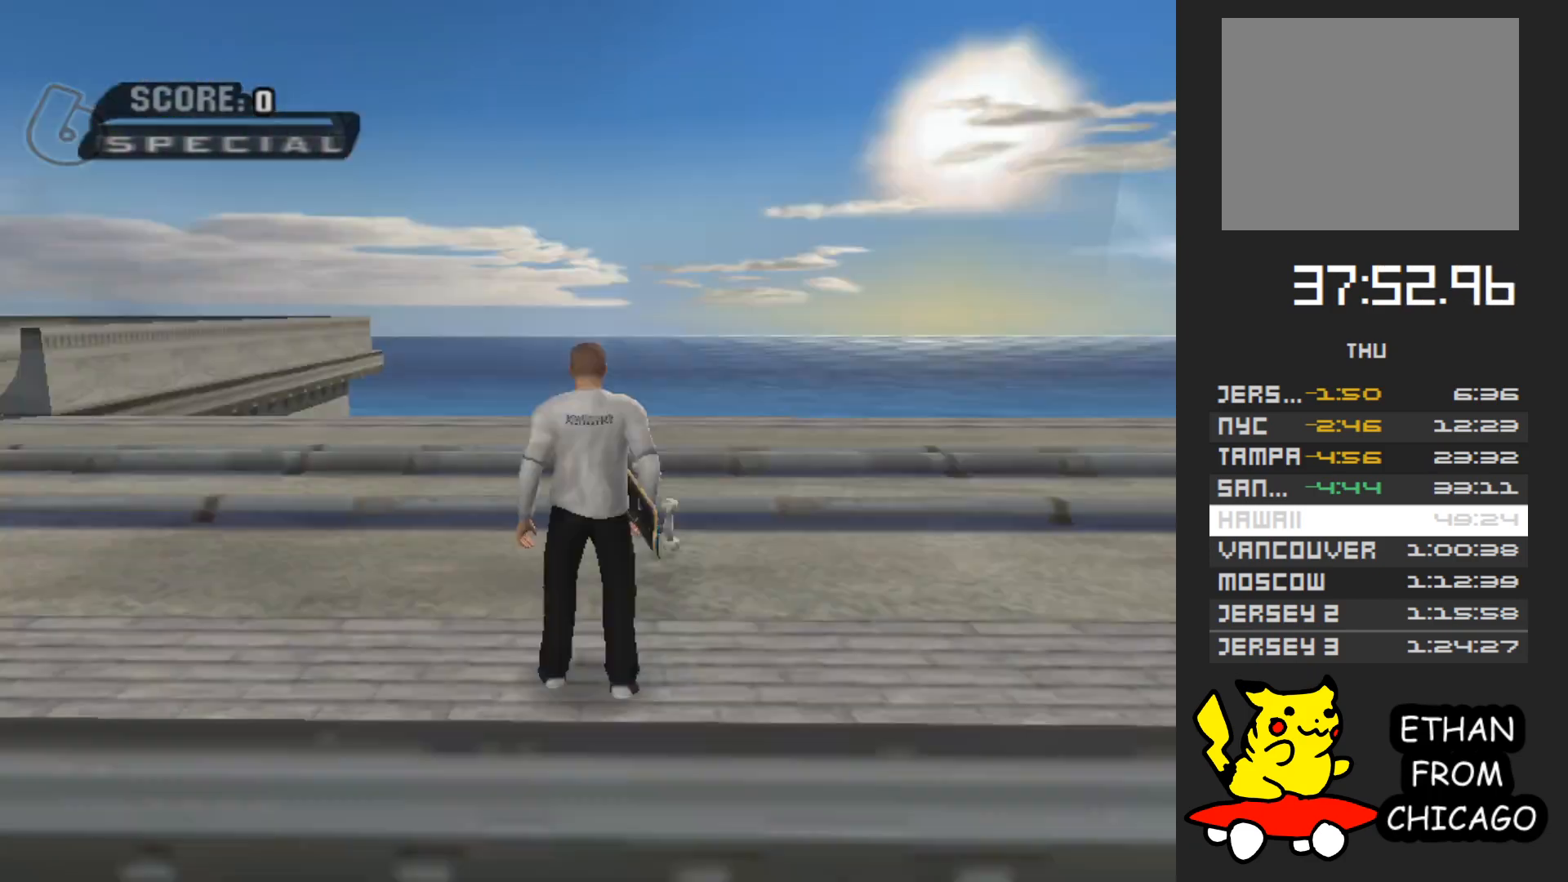
{"buttons": [], "left_stick": "center", "right_stick": "center", "events": [[83, "A", "up"], [317, "A", "down"], [400, "A", "up"]]}
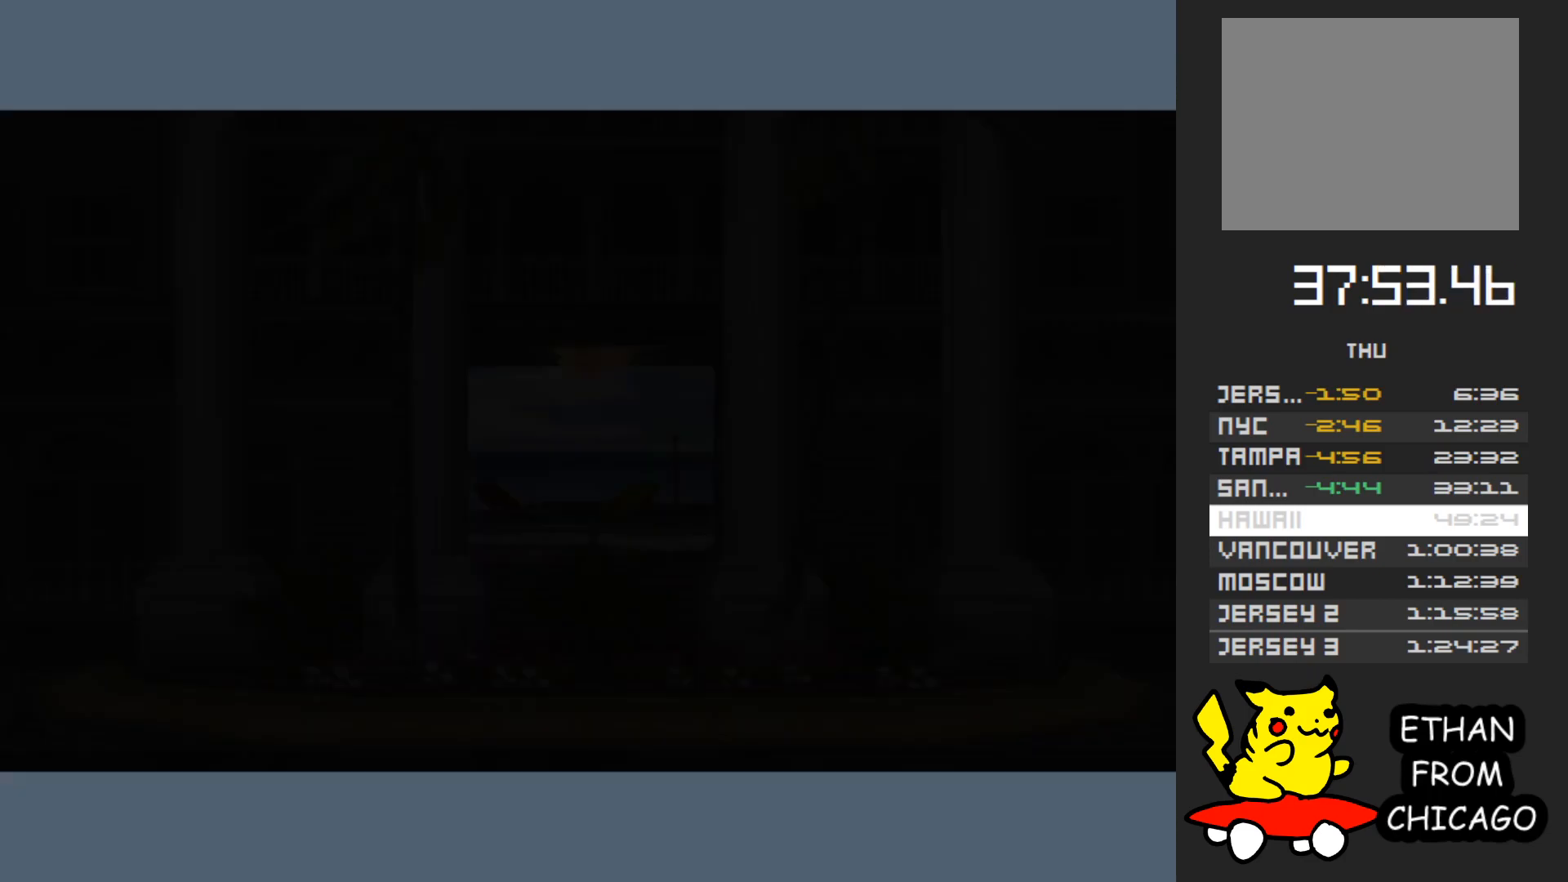
{"buttons": ["A"], "left_stick": "center", "right_stick": "center", "events": [[483, "A", "down"]]}
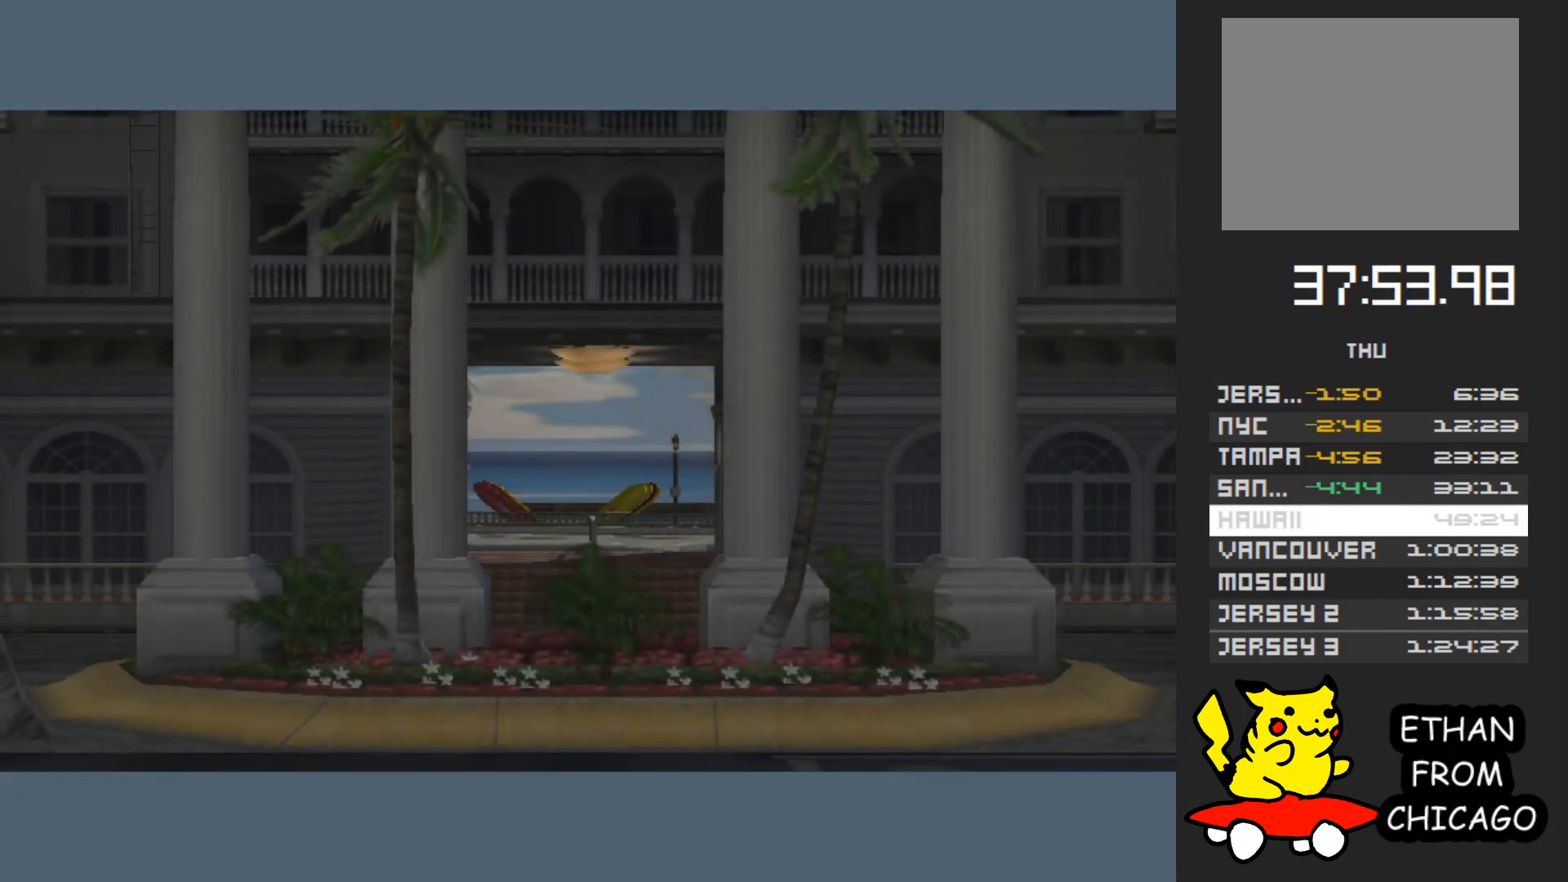
{"buttons": [], "left_stick": "center", "right_stick": "center", "events": [[100, "A", "up"], [217, "A", "down"], [283, "A", "up"]]}
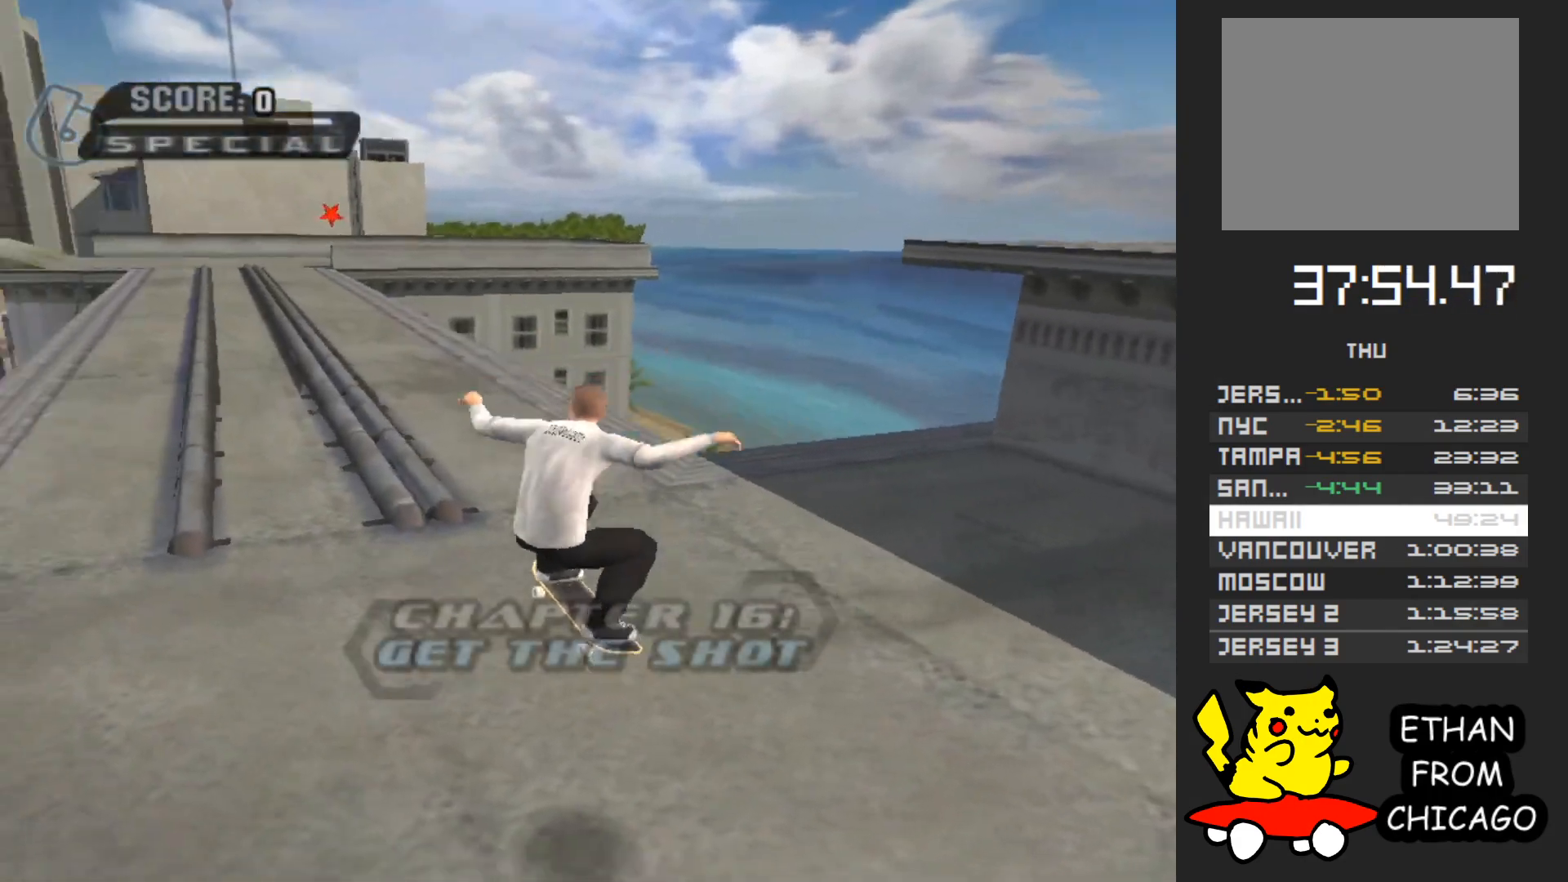
{"buttons": ["A"], "left_stick": "center", "right_stick": "center", "events": [[200, "A", "down"]]}
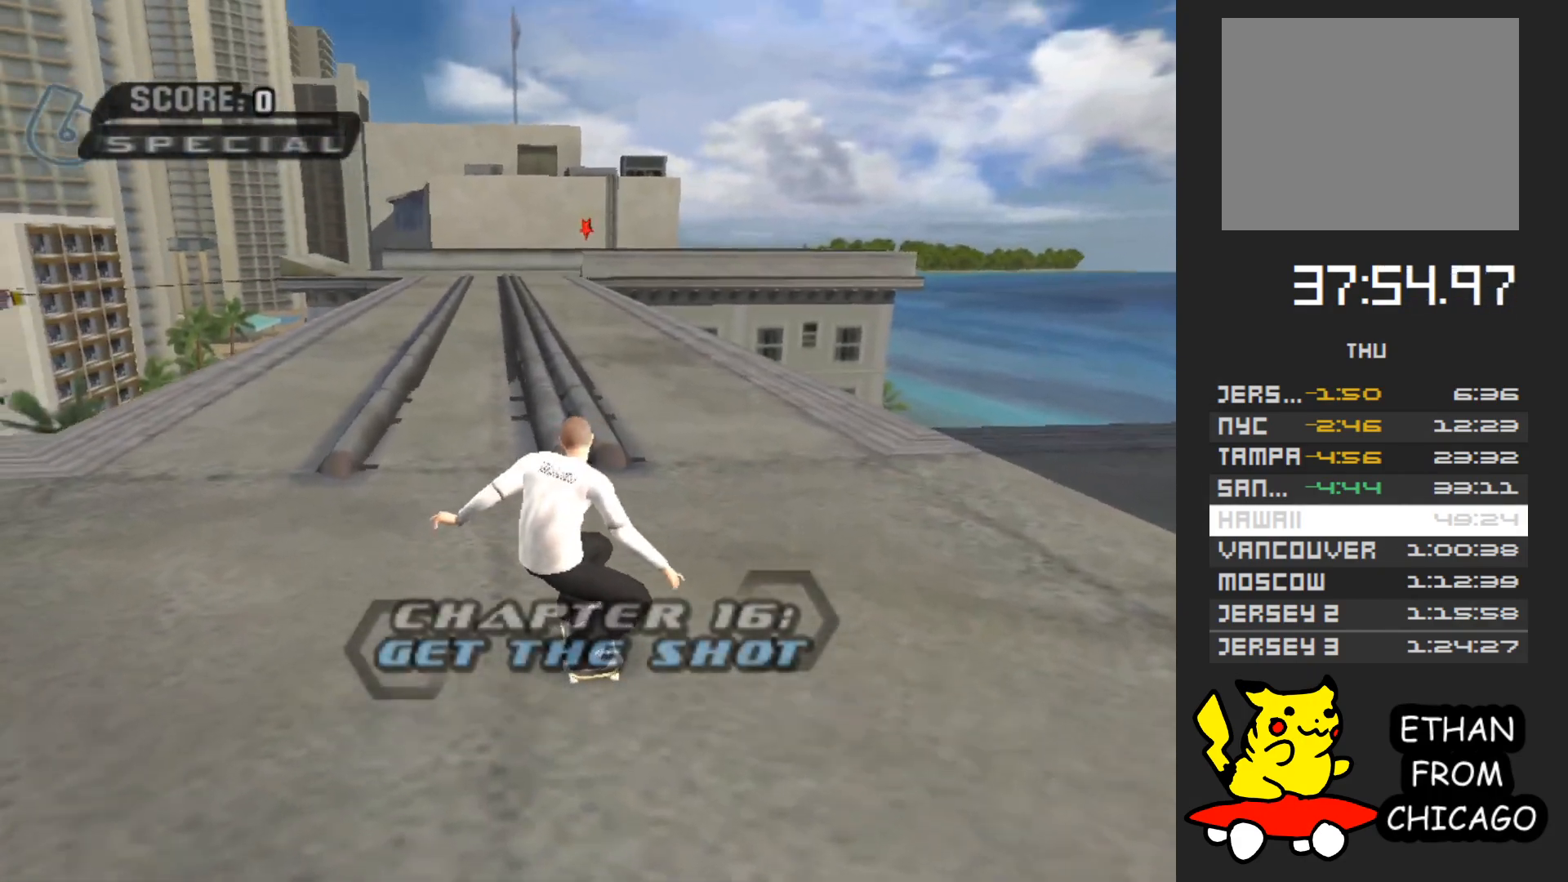
{"buttons": ["A"], "left_stick": "center", "right_stick": "center", "events": [[167, "left_stick", "right"], [300, "left_stick", "center"]]}